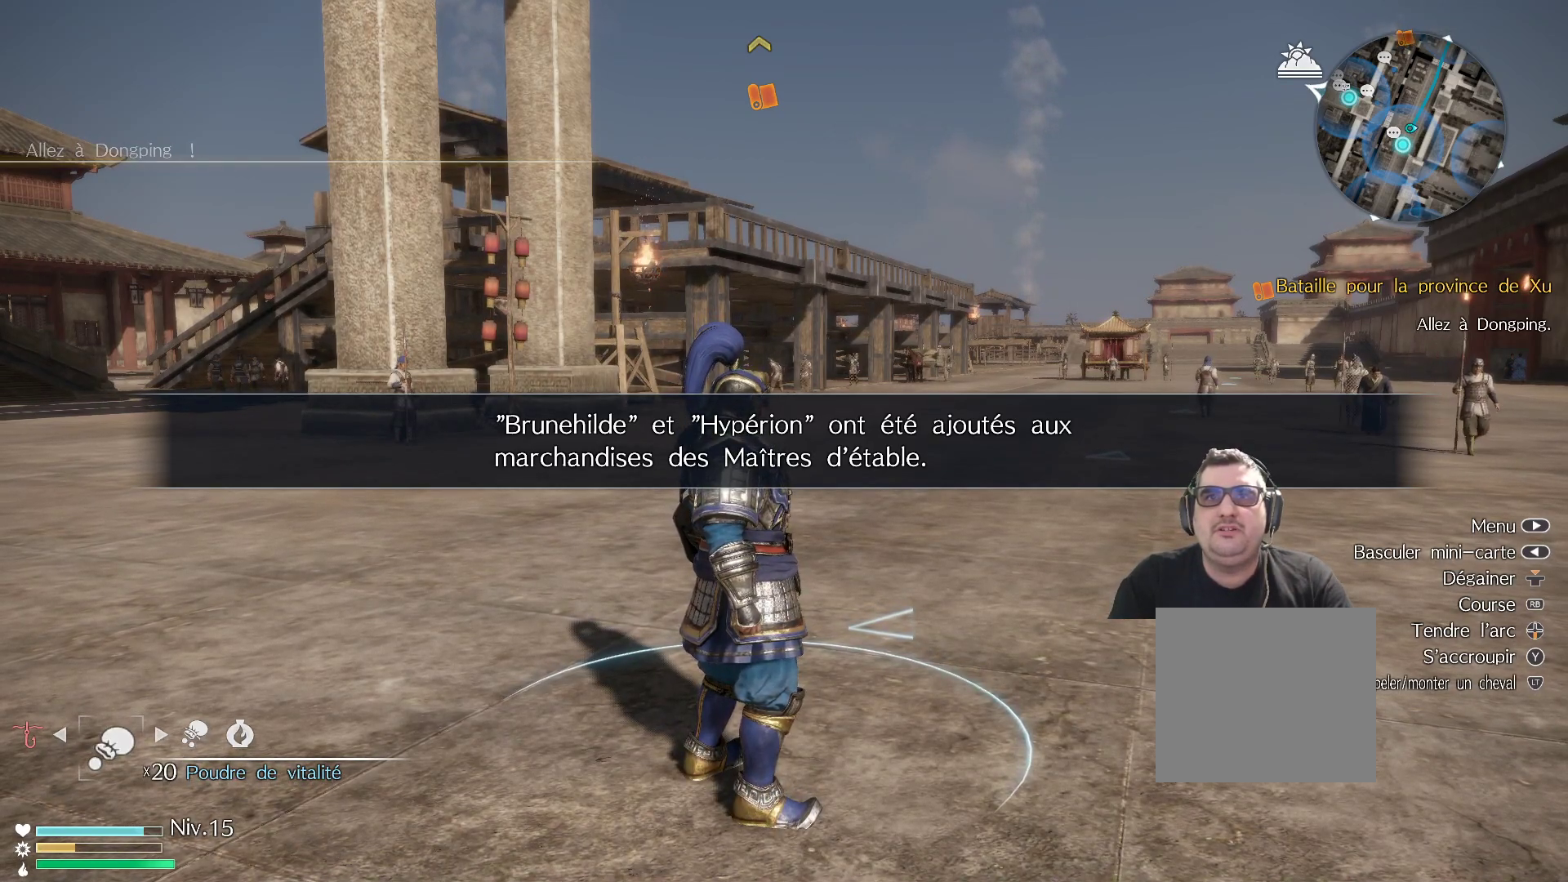
Gameplay with a controller (Xbox layout); each line is a JSON object with the inputs held at the frame after it. "events" lists button and stick changes between this image and that frame as [ms after this image, input, new state], when the widget could be followed in between.
{"buttons": [], "left_stick": "up-right", "right_stick": "center", "events": [[83, "left_stick", "up-right"]]}
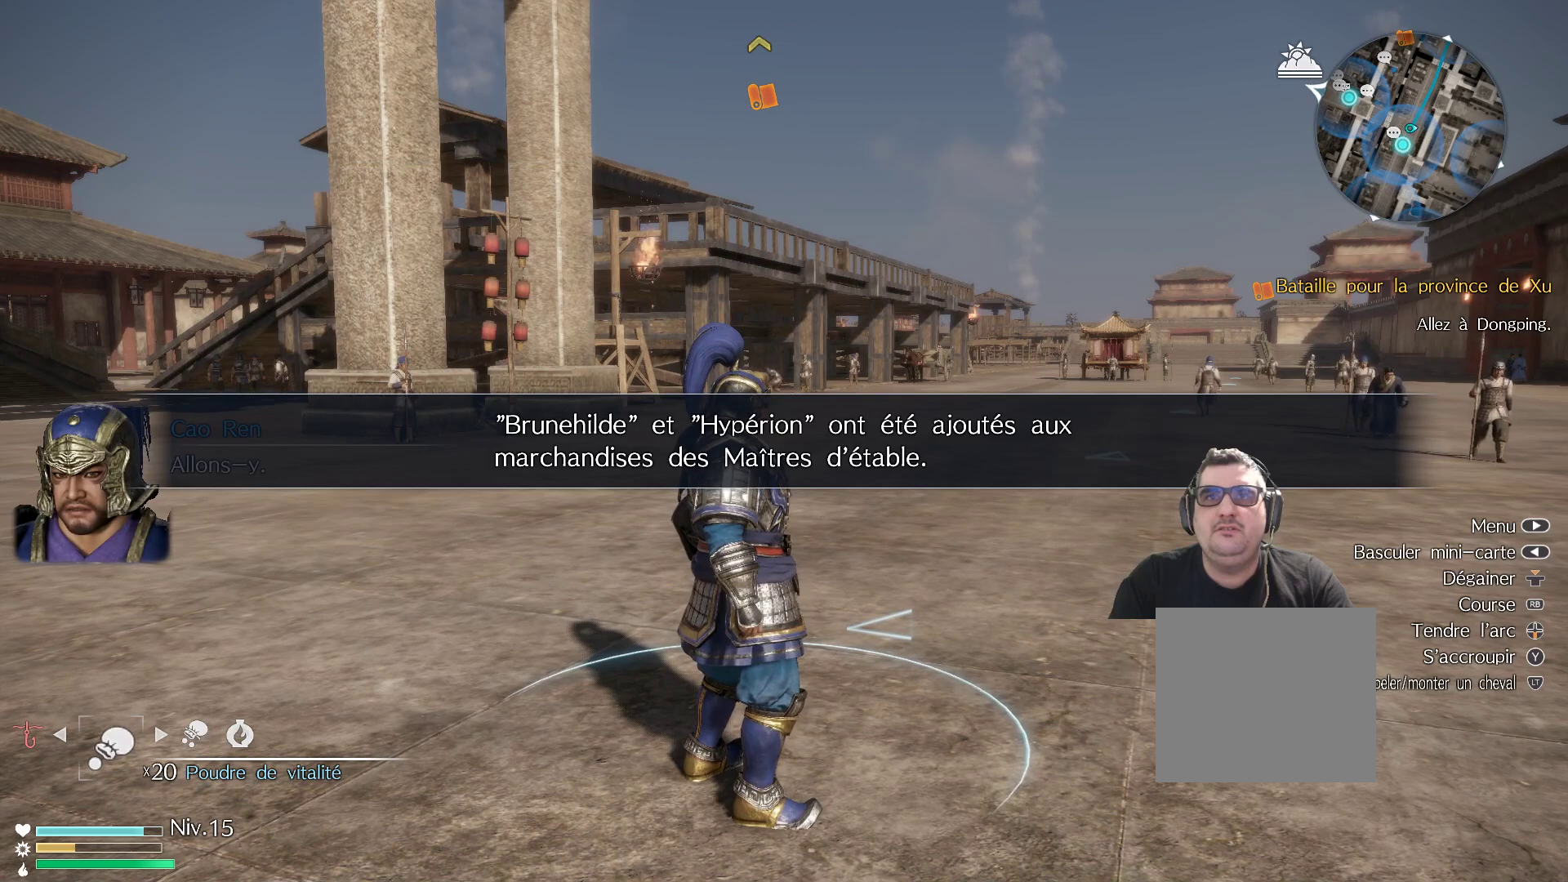
{"buttons": [], "left_stick": "center", "right_stick": "center", "events": [[133, "left_stick", "center"]]}
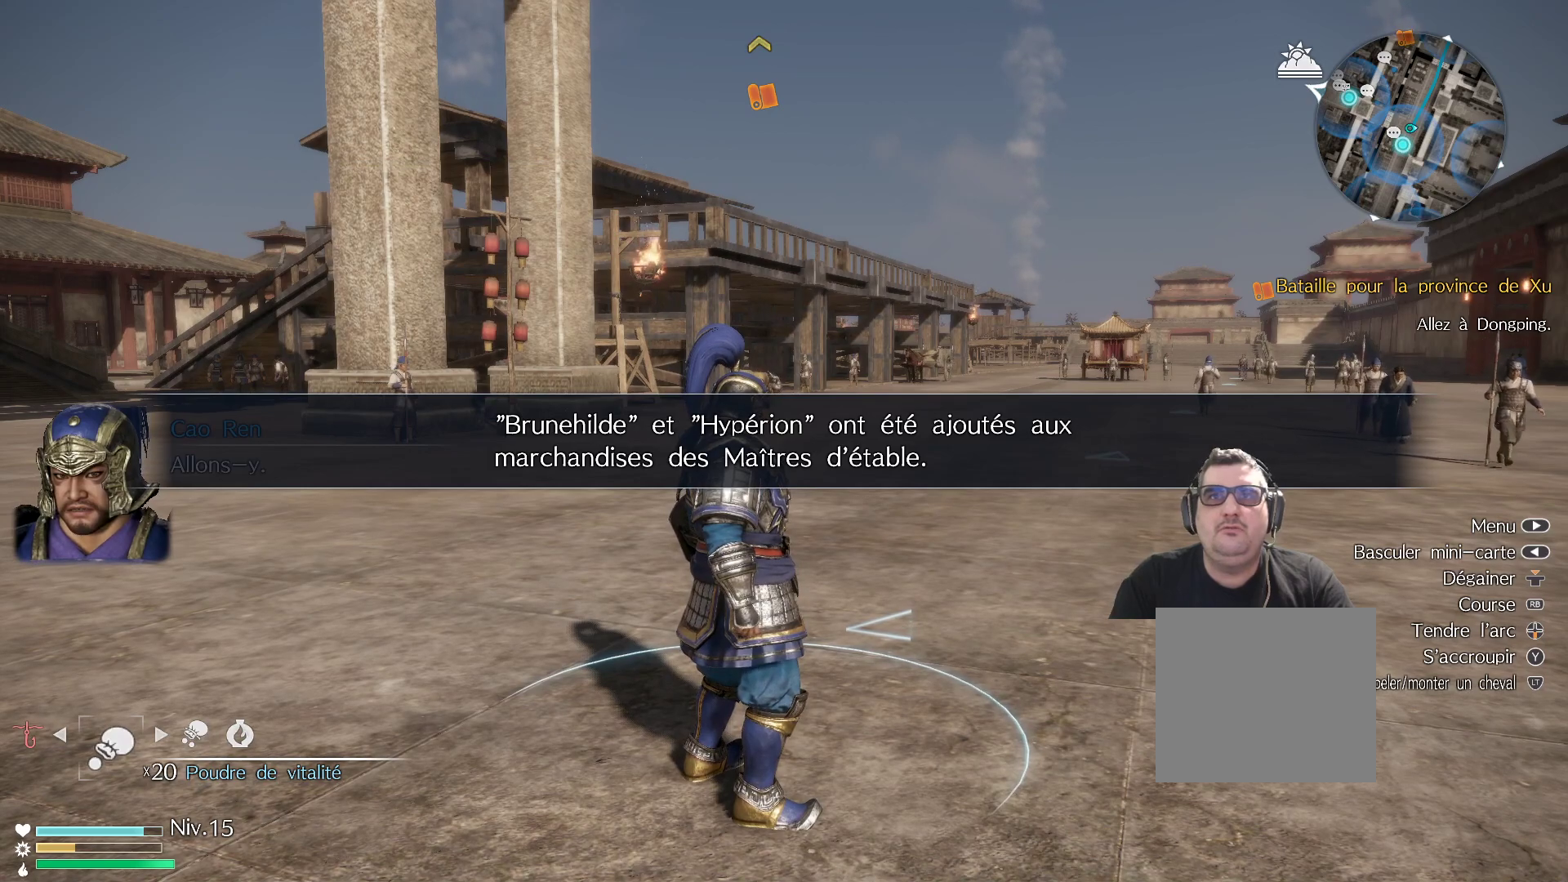
{"buttons": [], "left_stick": "center", "right_stick": "center", "events": []}
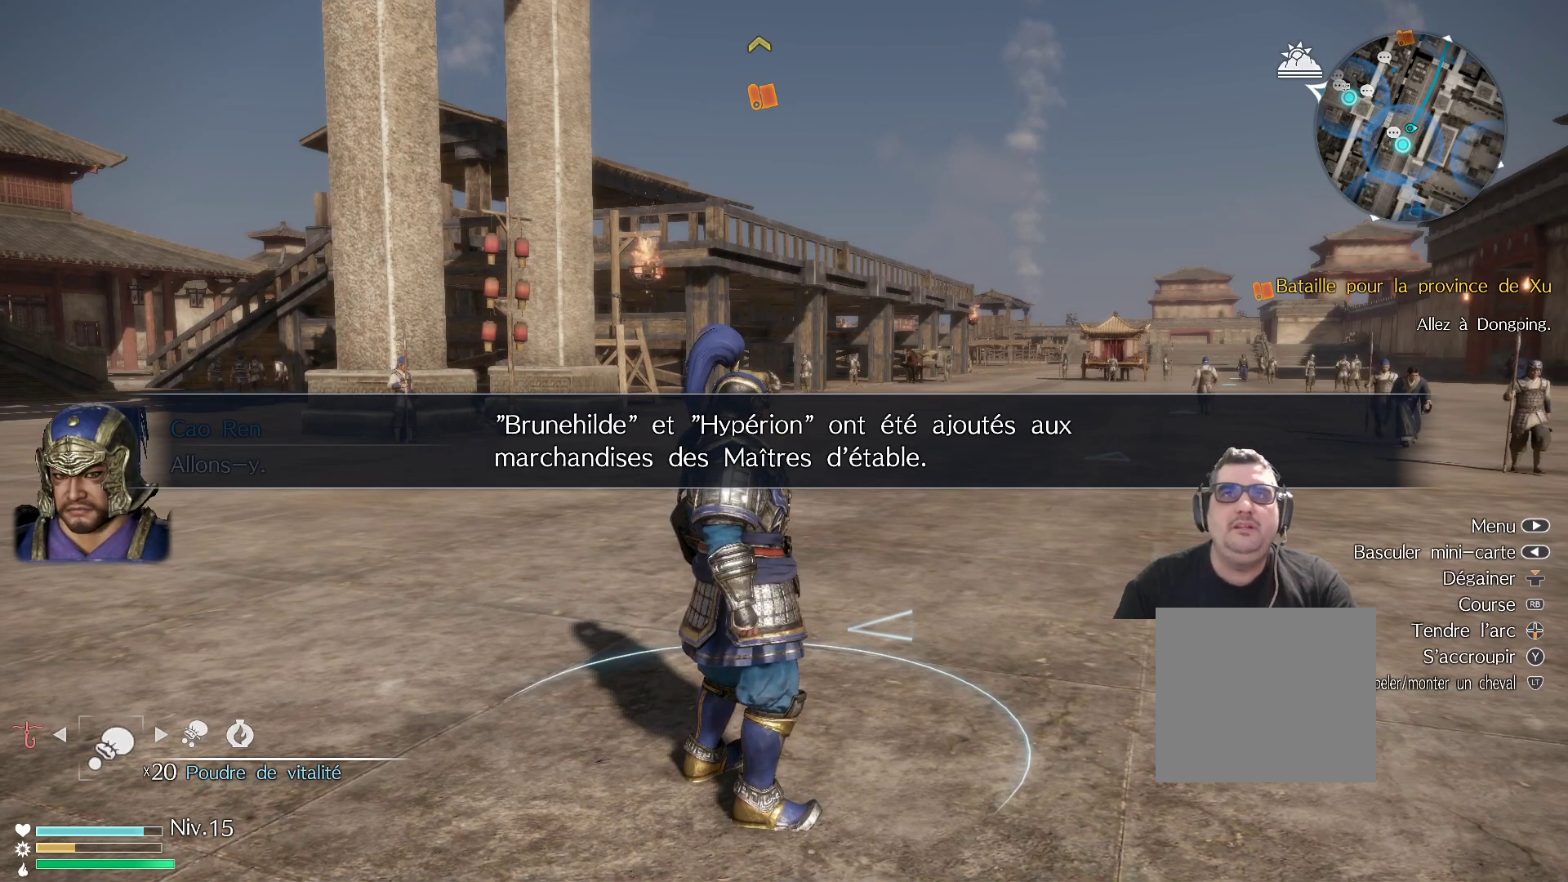
{"buttons": [], "left_stick": "center", "right_stick": "center", "events": []}
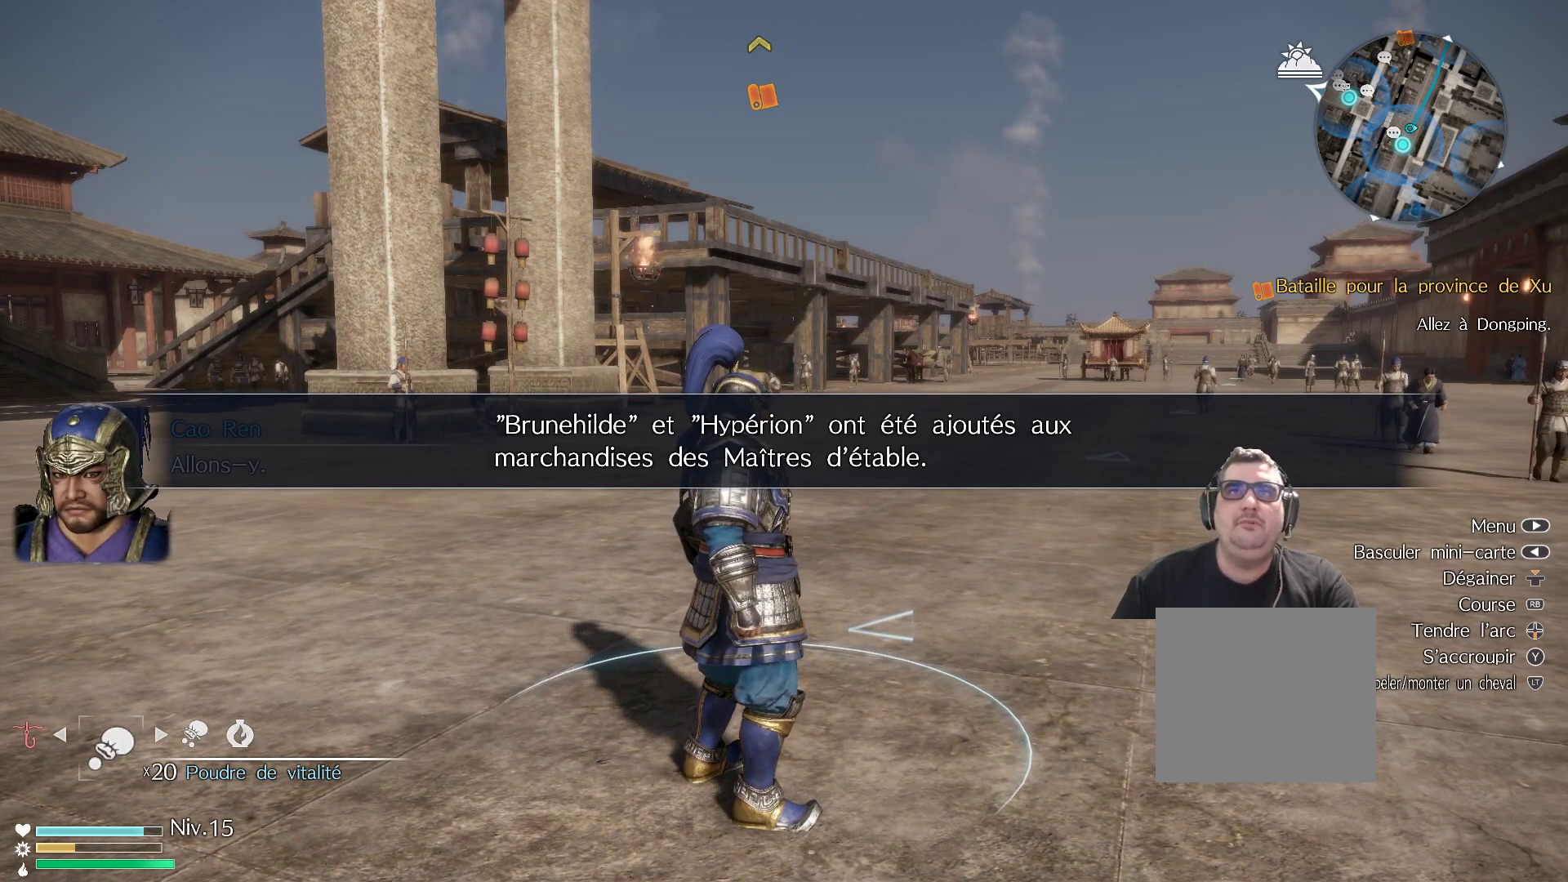
{"buttons": [], "left_stick": "center", "right_stick": "center", "events": []}
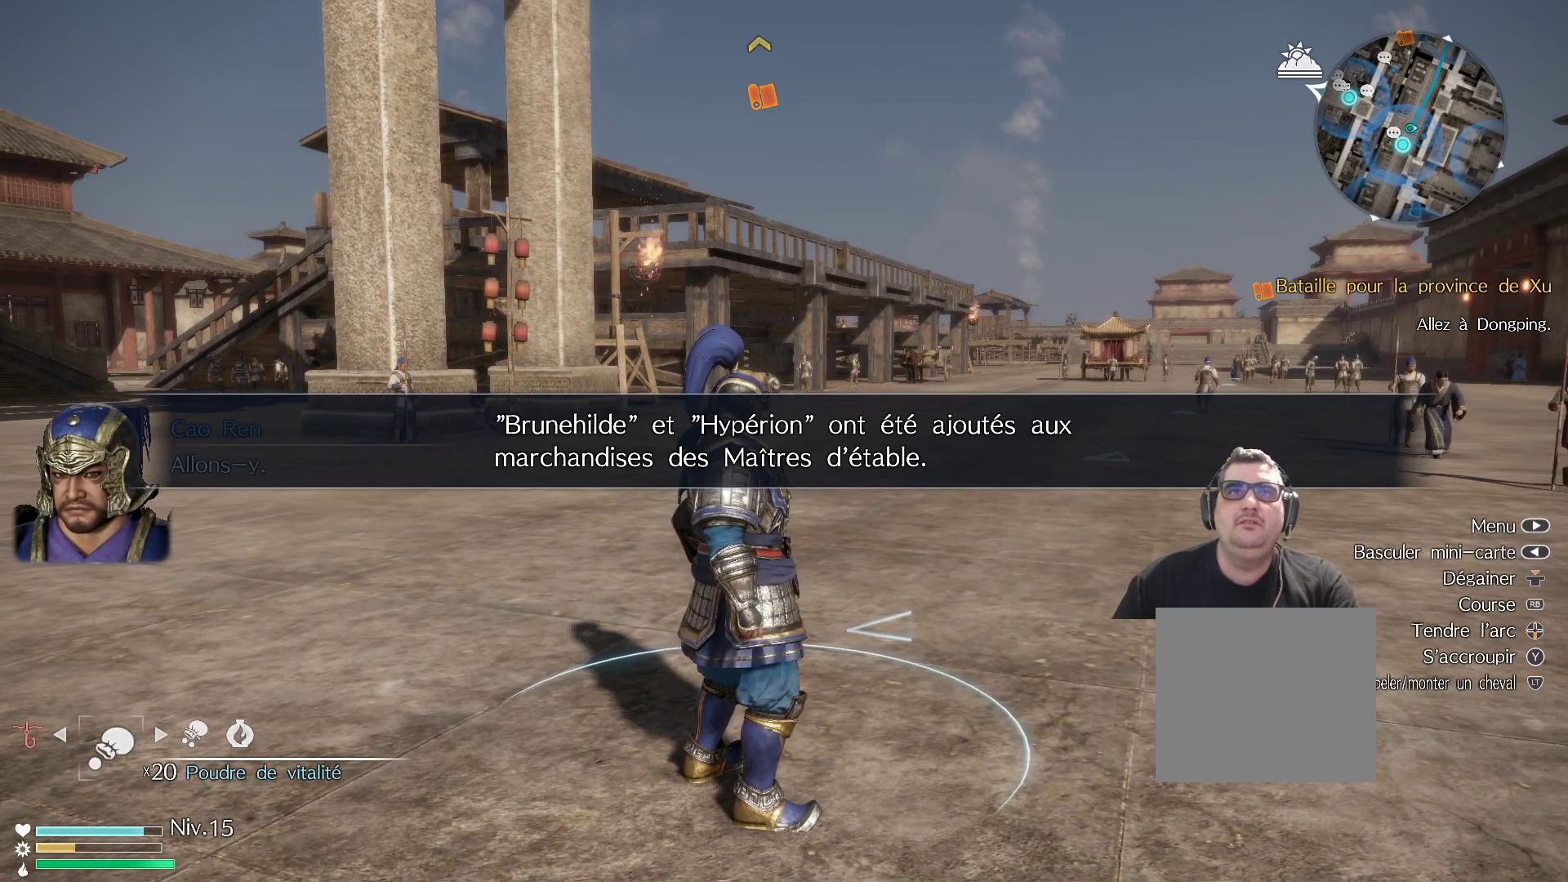
{"buttons": [], "left_stick": "up-right", "right_stick": "center", "events": [[333, "left_stick", "up-right"]]}
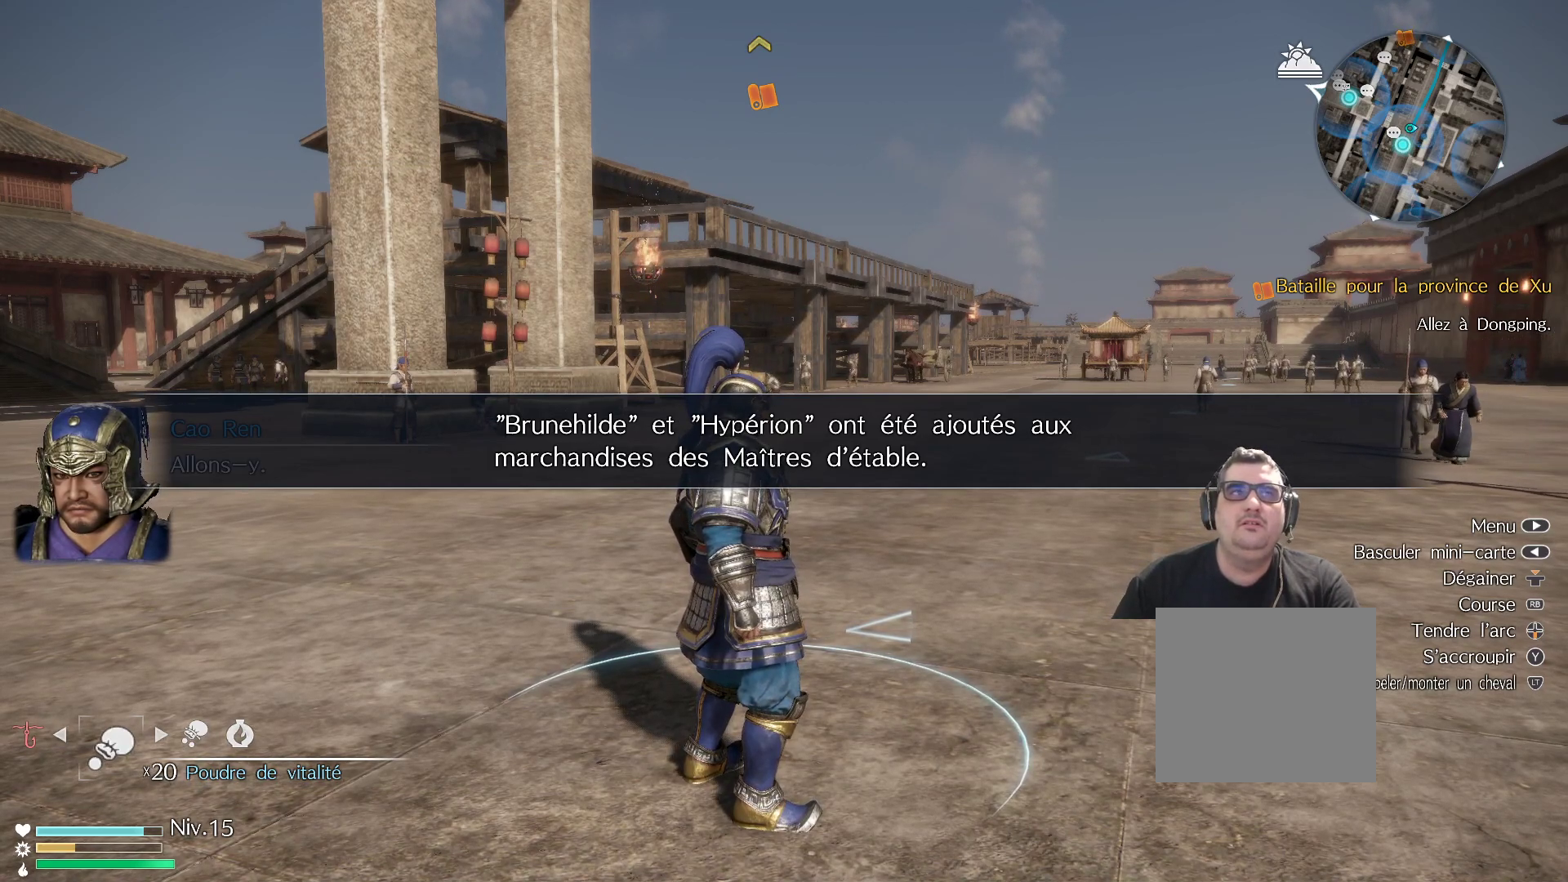
{"buttons": [], "left_stick": "down", "right_stick": "center", "events": [[183, "left_stick", "center"], [367, "left_stick", "down"]]}
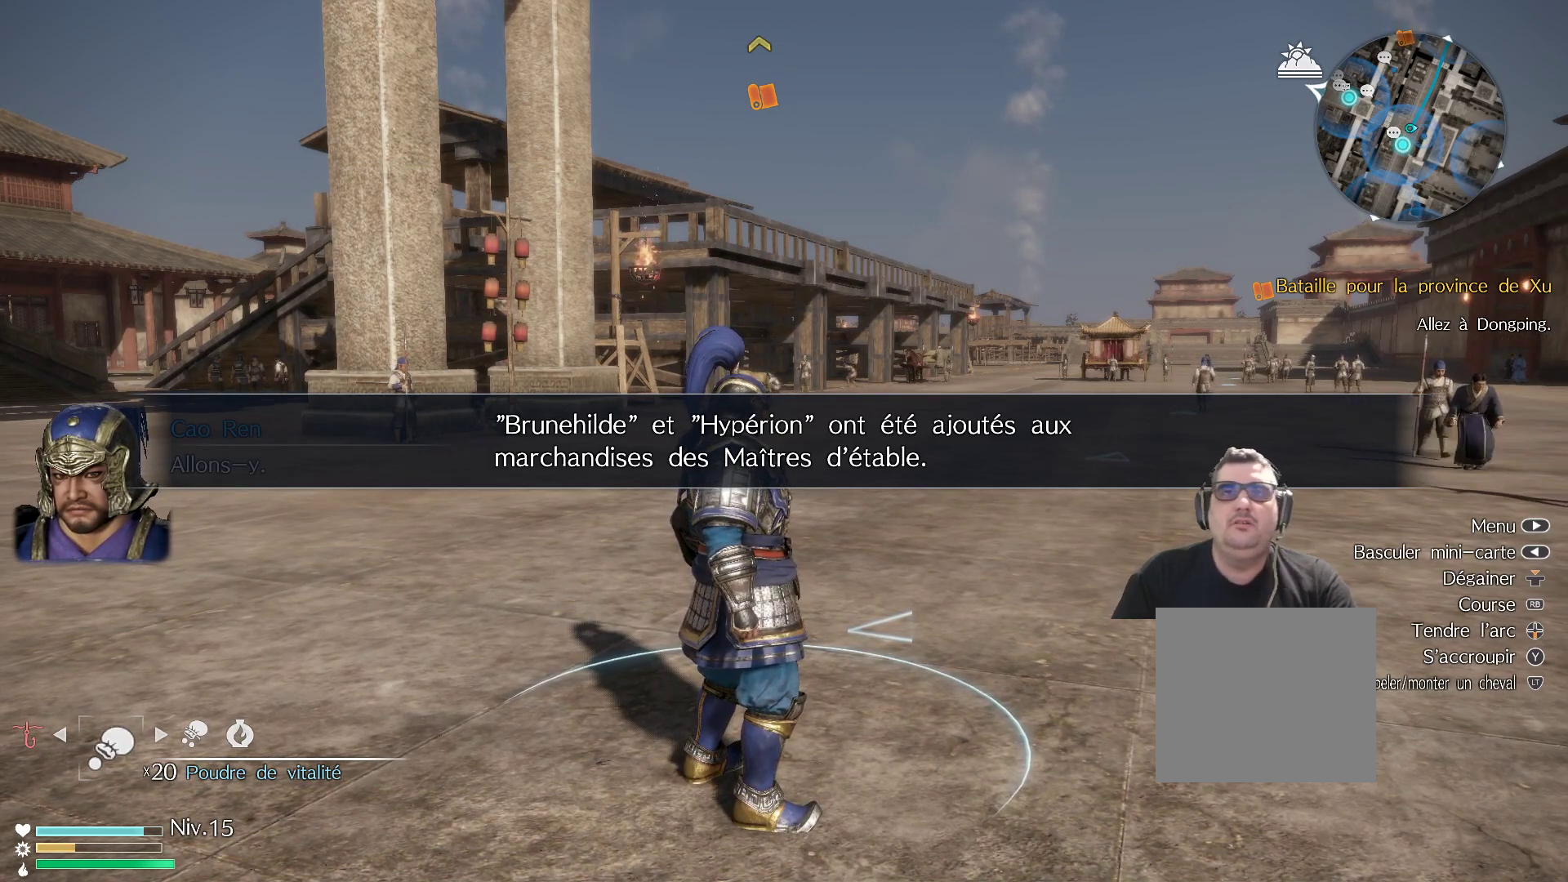
{"buttons": [], "left_stick": "center", "right_stick": "center", "events": [[67, "left_stick", "center"]]}
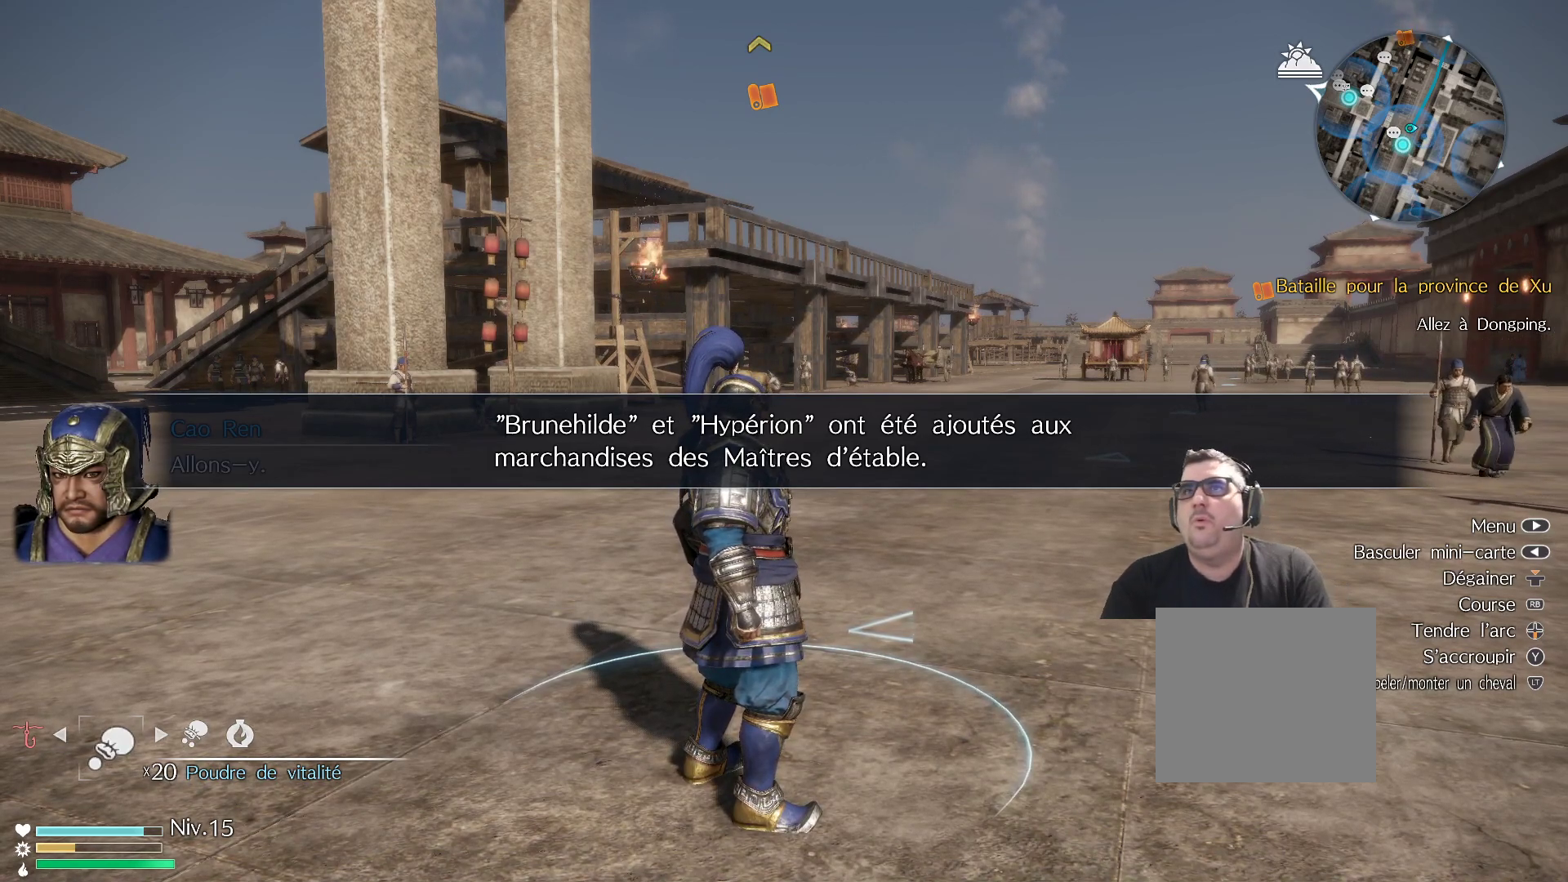
{"buttons": [], "left_stick": "center", "right_stick": "center", "events": [[233, "left_stick", "up-right"], [317, "left_stick", "center"]]}
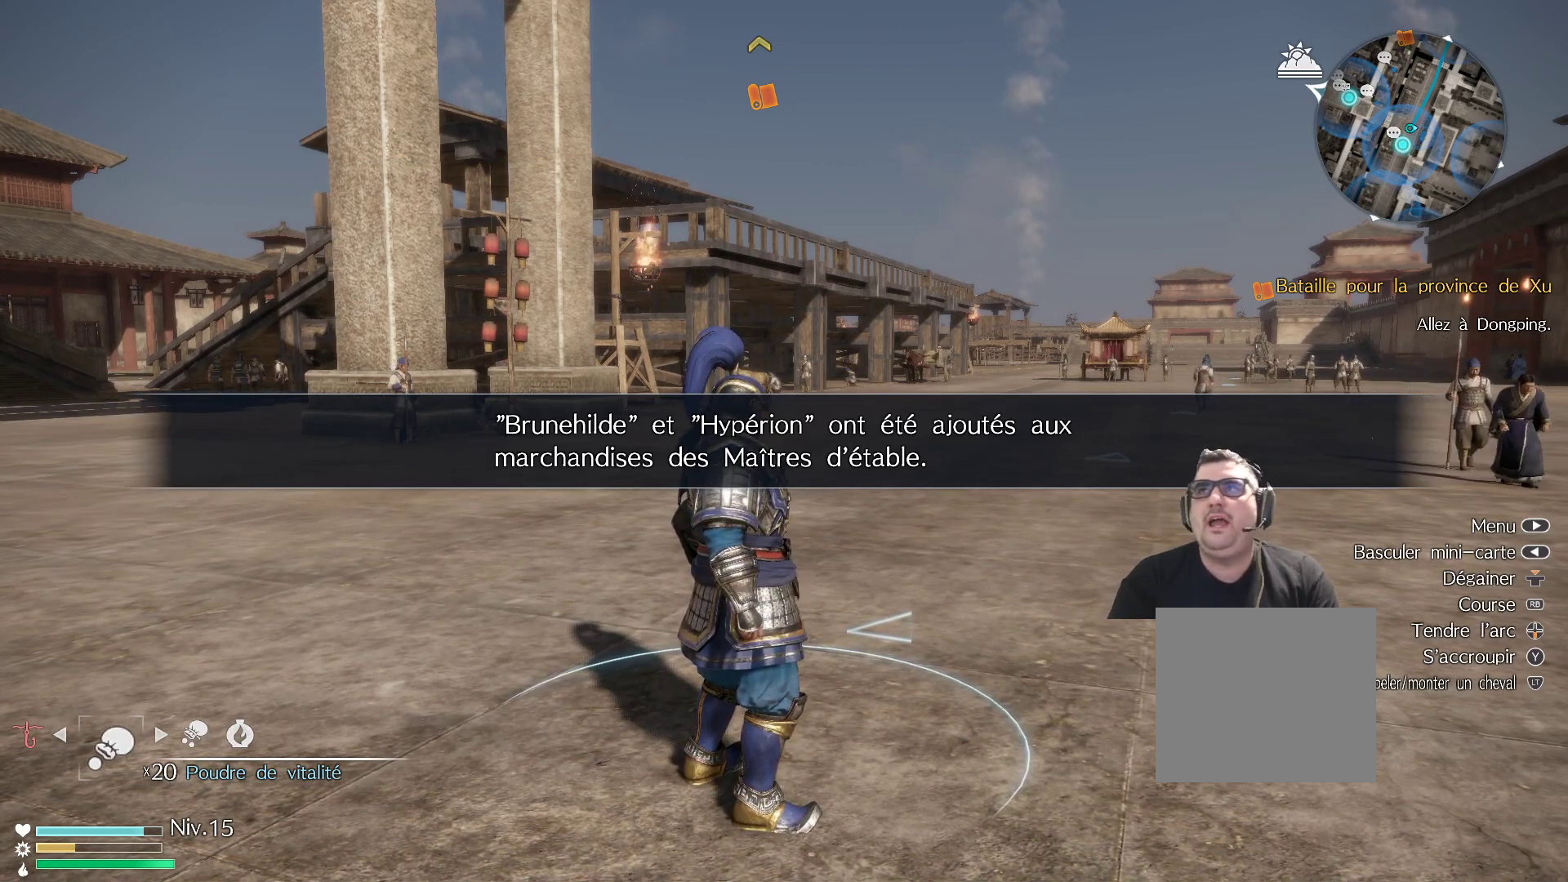
{"buttons": [], "left_stick": "center", "right_stick": "center", "events": [[117, "left_stick", "right"], [450, "left_stick", "center"]]}
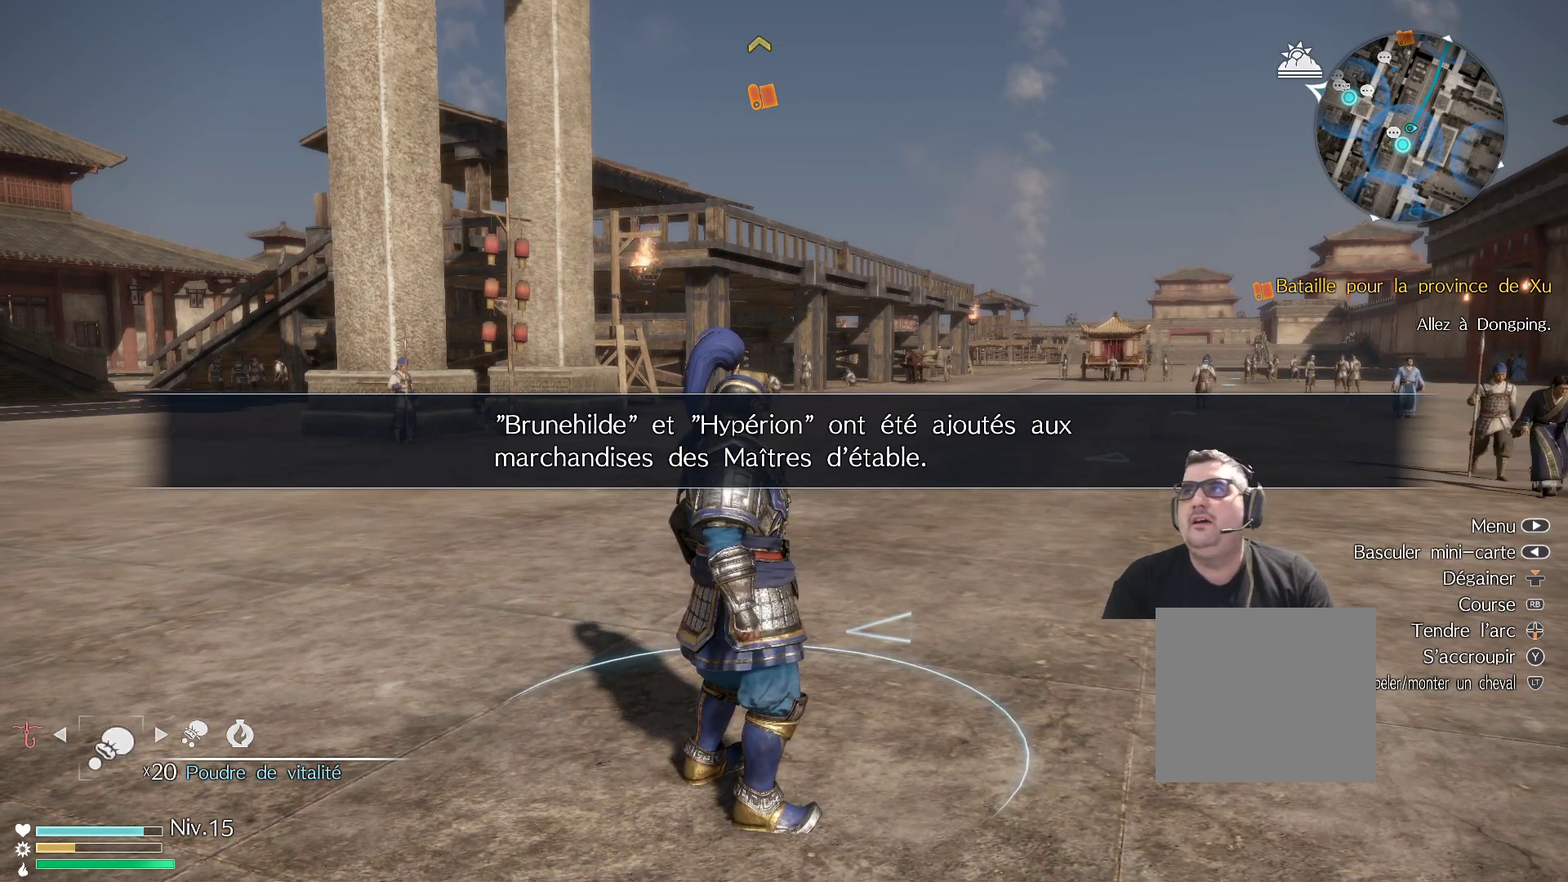
{"buttons": ["A"], "left_stick": "center", "right_stick": "center", "events": [[83, "right_stick", "up-right"], [250, "right_stick", "center"], [500, "A", "down"]]}
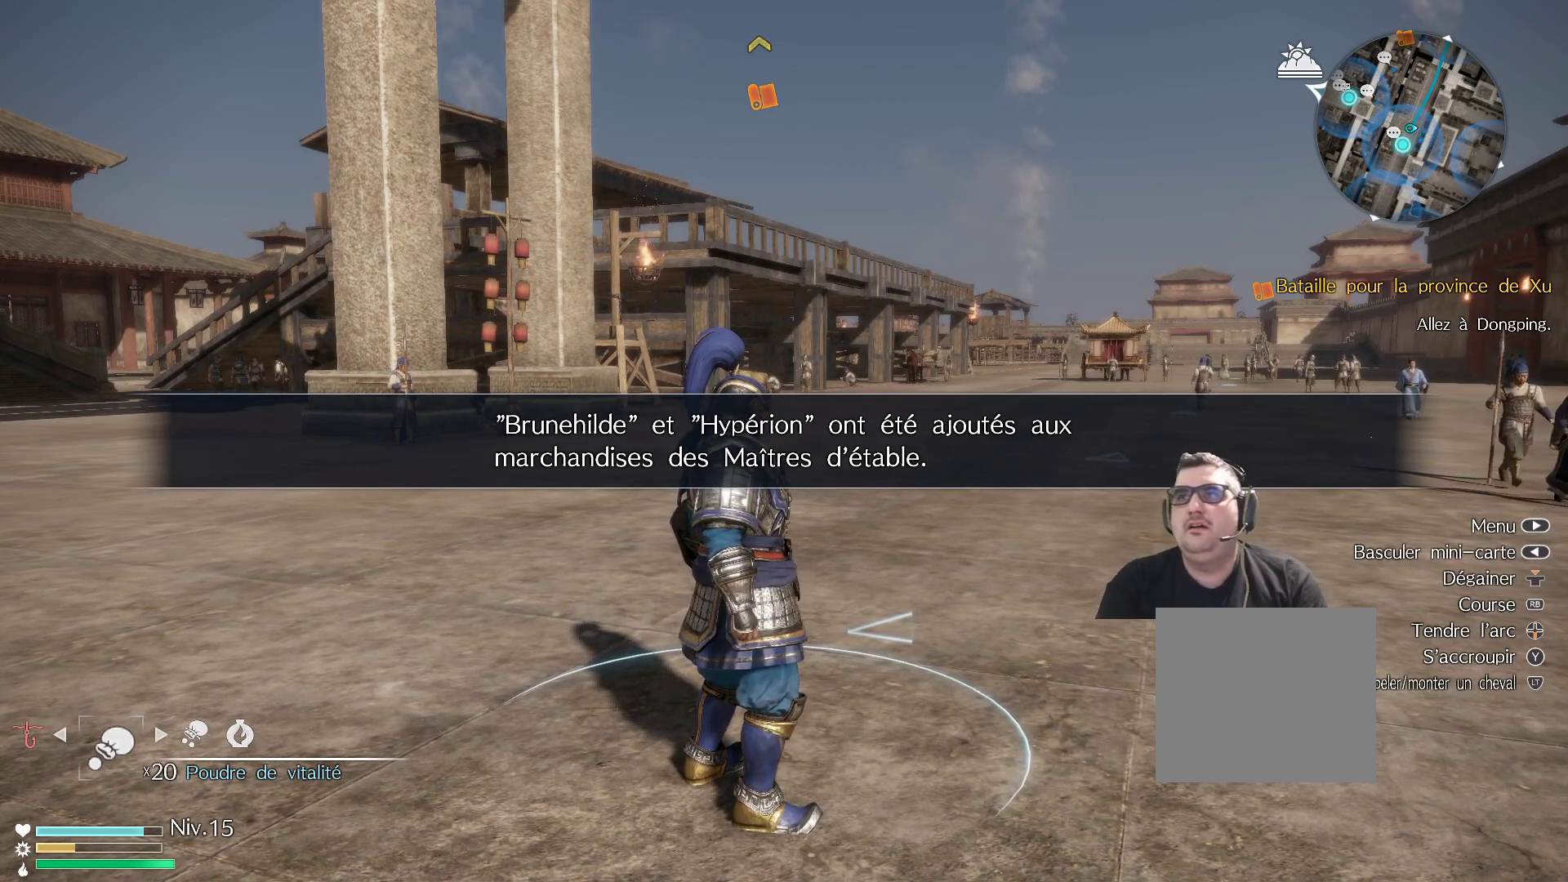
{"buttons": [], "left_stick": "center", "right_stick": "center", "events": [[133, "A", "up"]]}
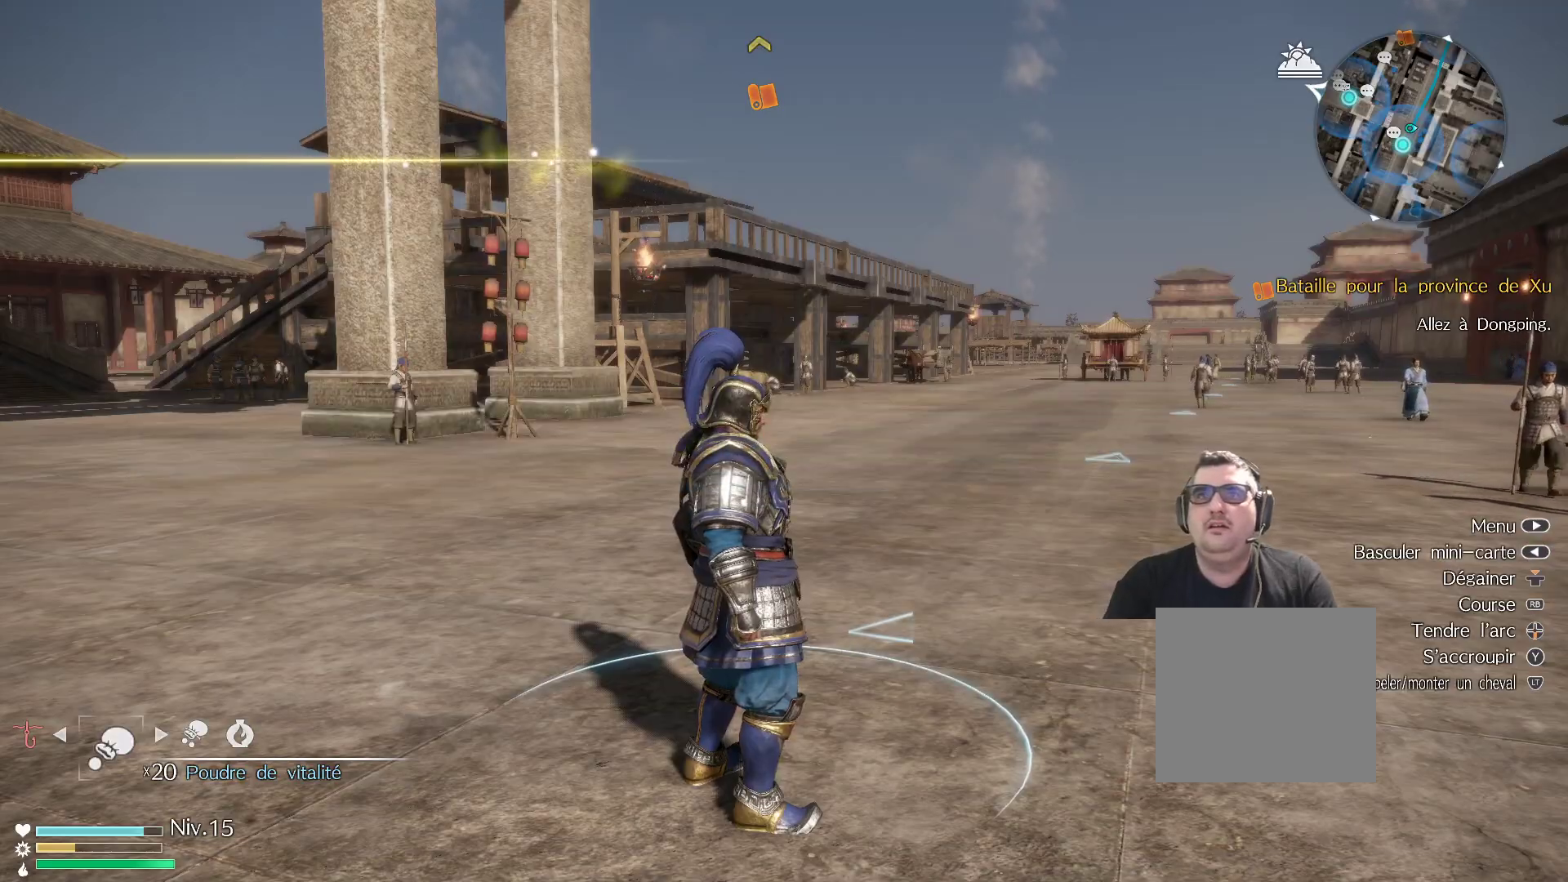
{"buttons": ["L2"], "left_stick": "up-right", "right_stick": "down-right", "events": [[50, "left_stick", "up-right"], [417, "right_stick", "down-right"], [467, "L2", "down"]]}
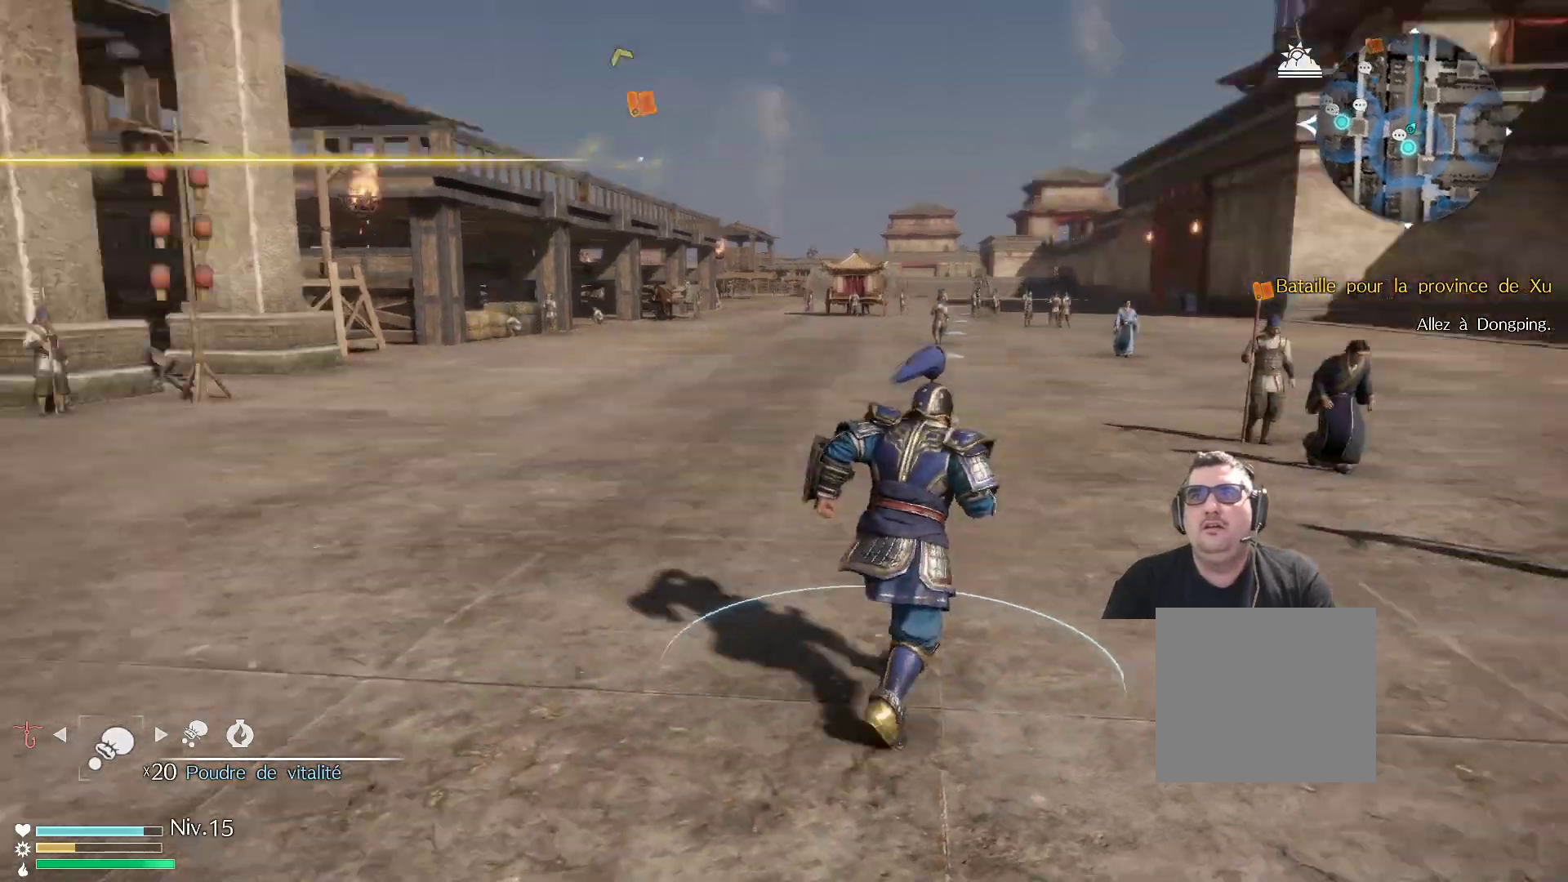
{"buttons": [], "left_stick": "center", "right_stick": "center", "events": [[83, "right_stick", "center"], [100, "left_stick", "center"], [133, "L2", "up"]]}
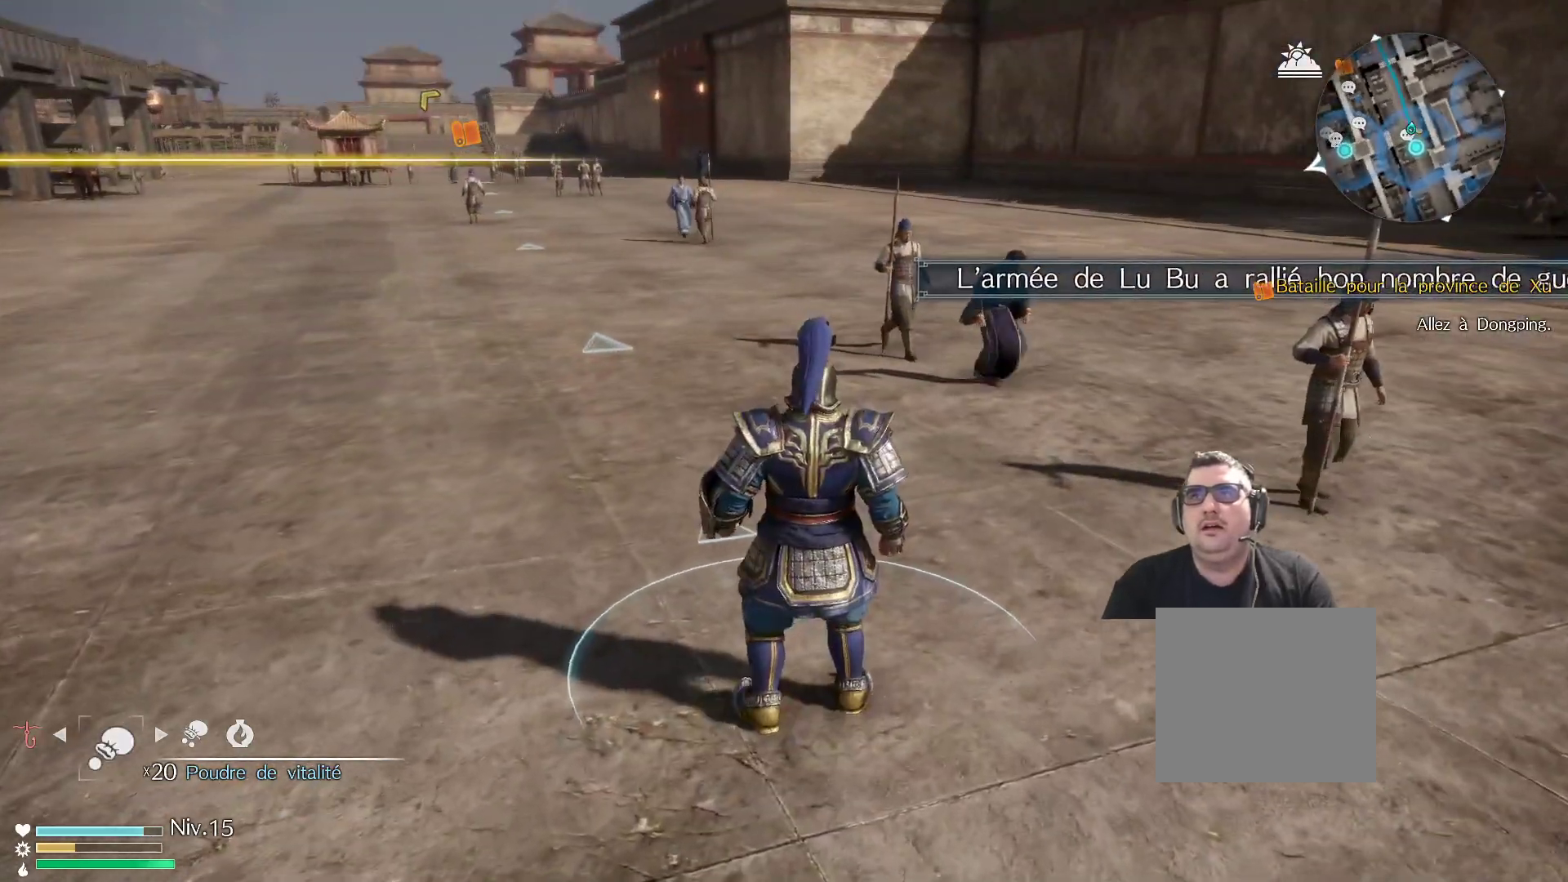
{"buttons": [], "left_stick": "center", "right_stick": "left", "events": [[467, "right_stick", "left"]]}
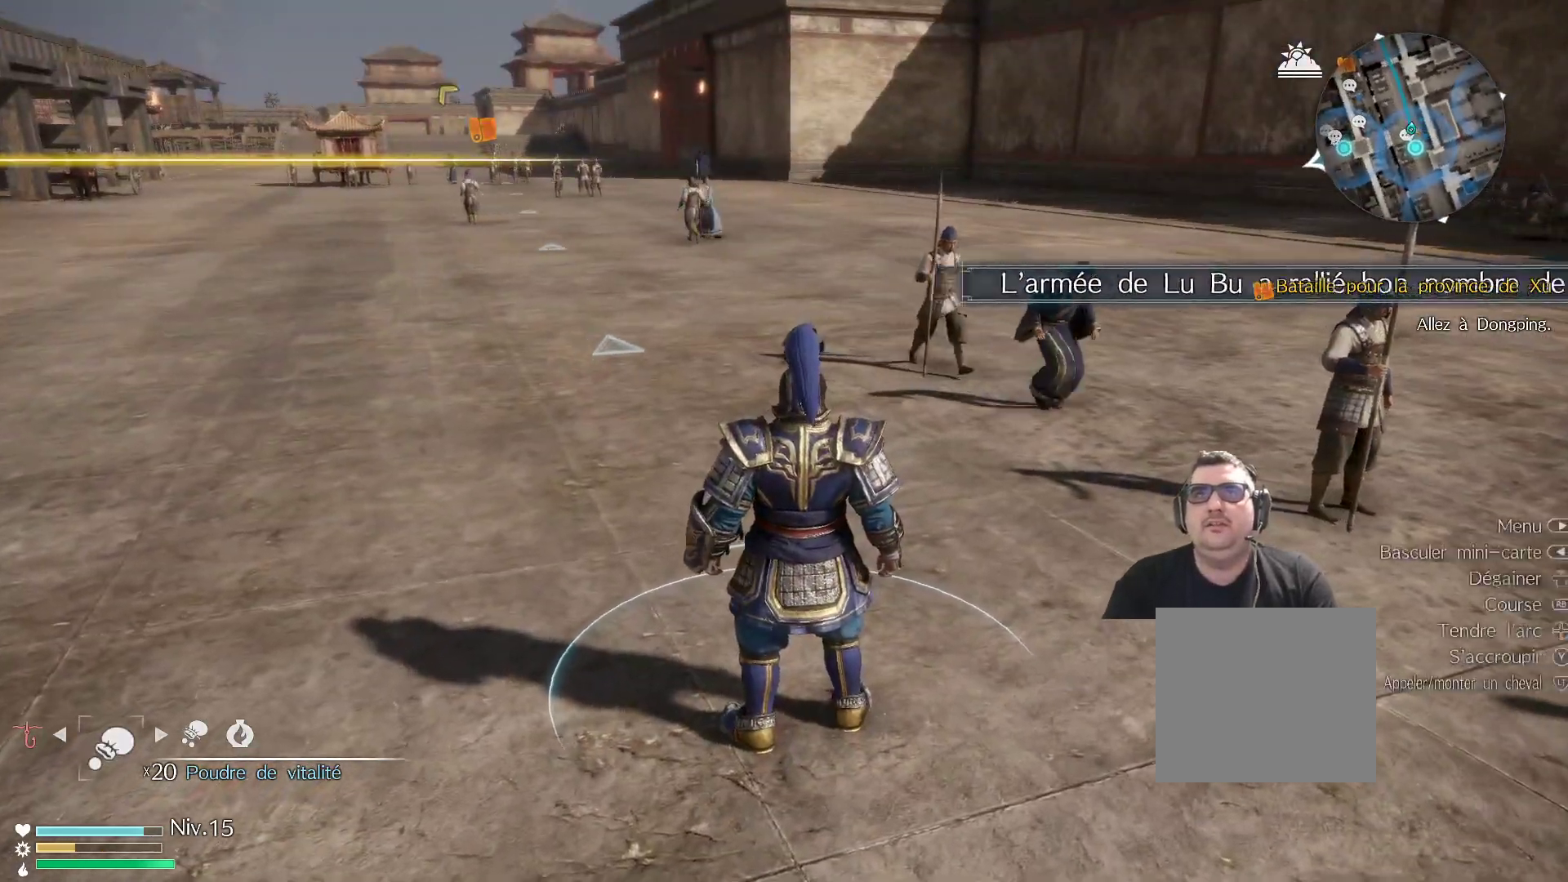
{"buttons": [], "left_stick": "center", "right_stick": "left", "events": []}
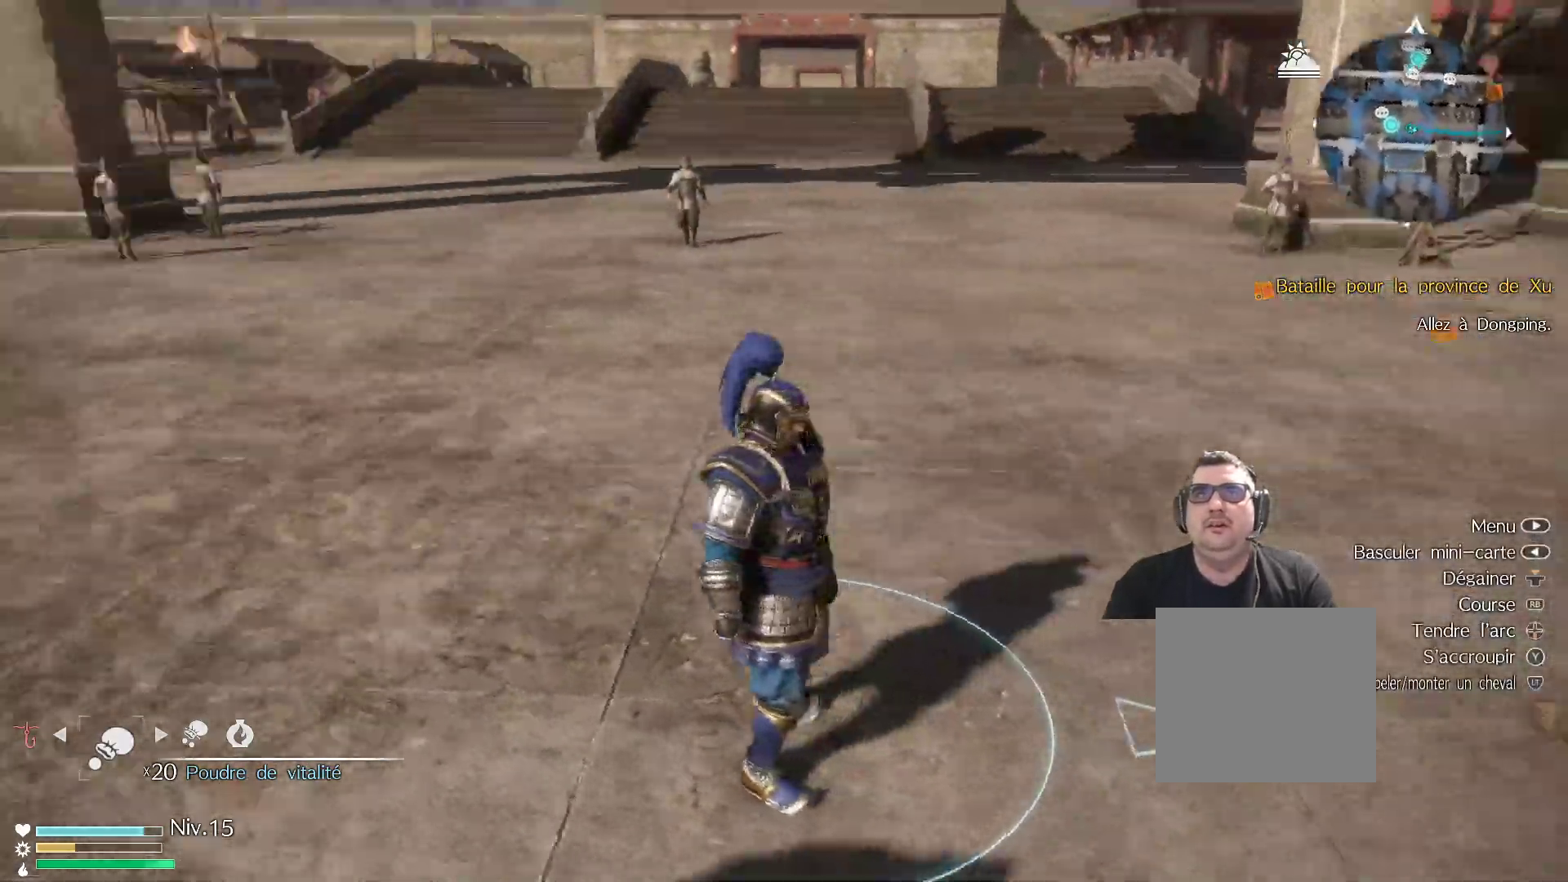
{"buttons": [], "left_stick": "center", "right_stick": "left", "events": [[17, "right_stick", "center"], [217, "right_stick", "left"]]}
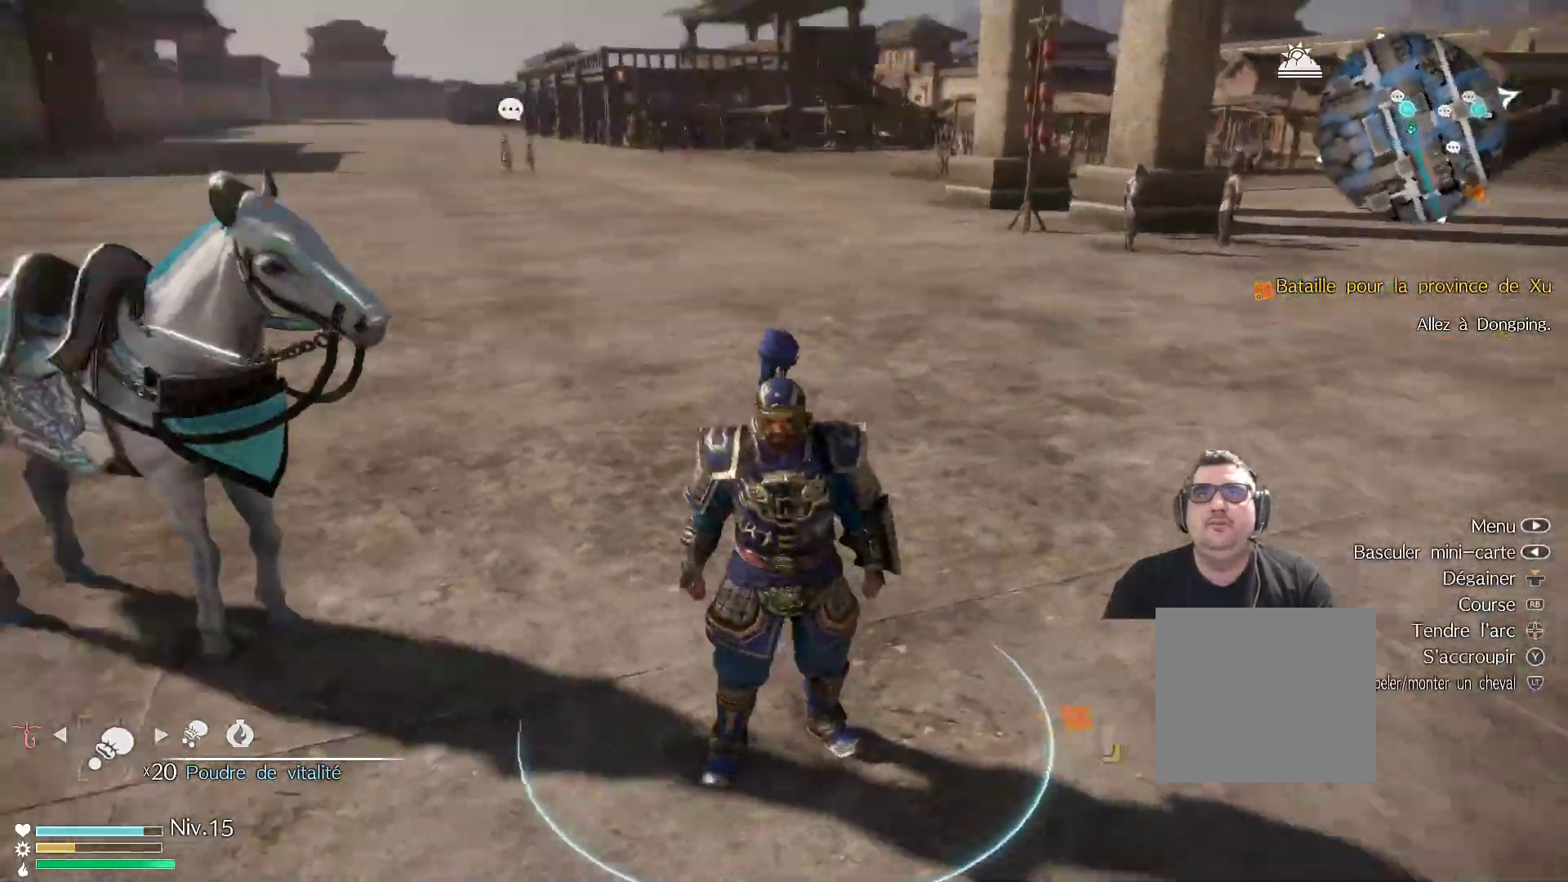
{"buttons": [], "left_stick": "up", "right_stick": "center", "events": [[217, "right_stick", "center"], [250, "left_stick", "up"]]}
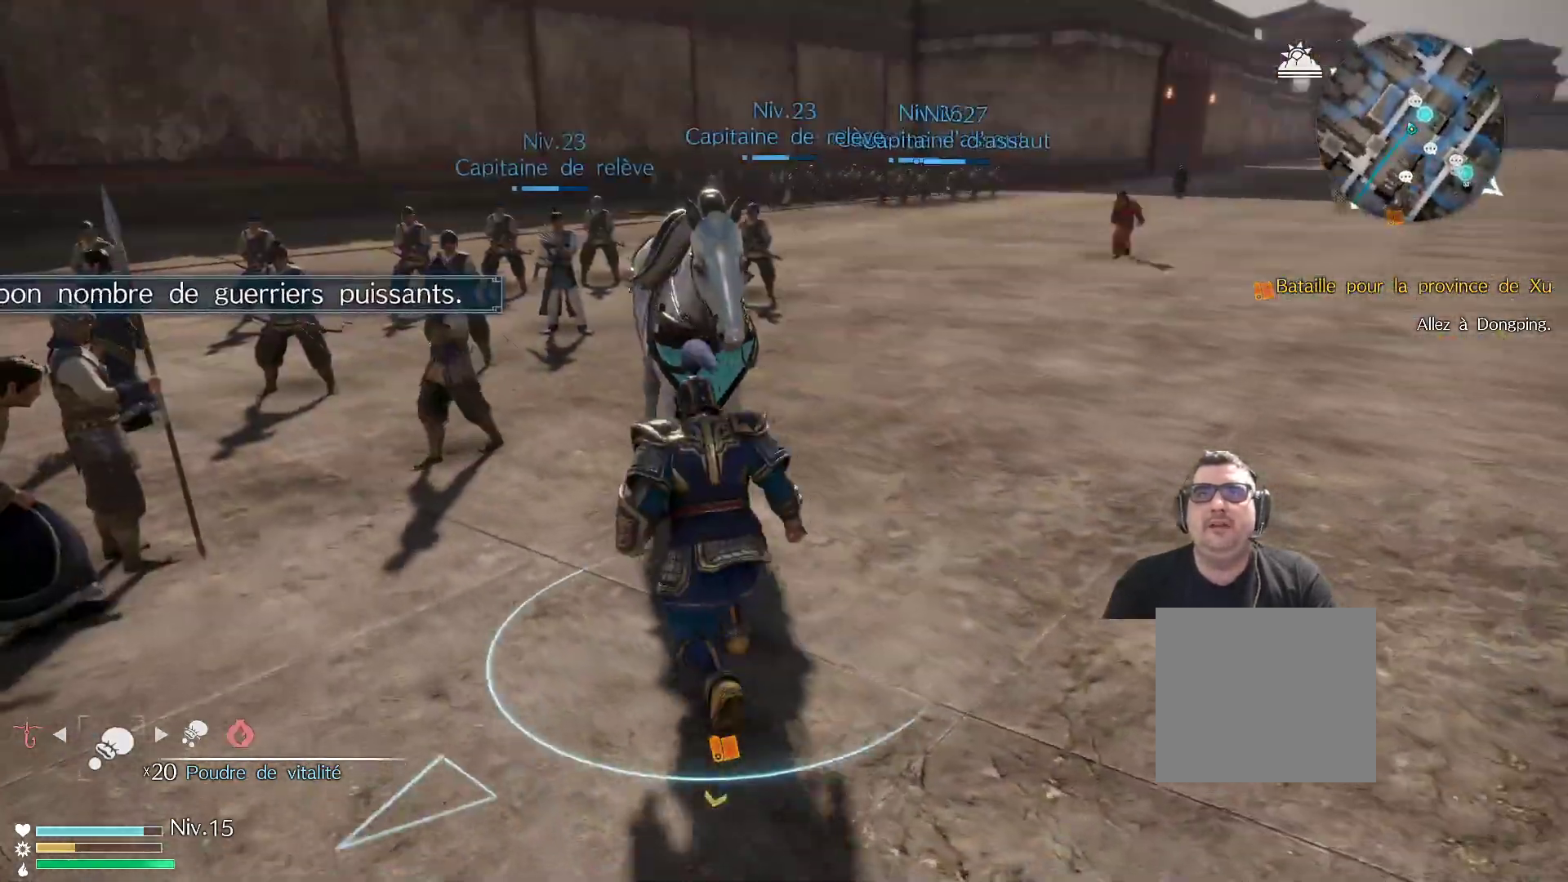
{"buttons": [], "left_stick": "center", "right_stick": "center", "events": [[150, "left_stick", "center"], [333, "A", "down"], [483, "A", "up"]]}
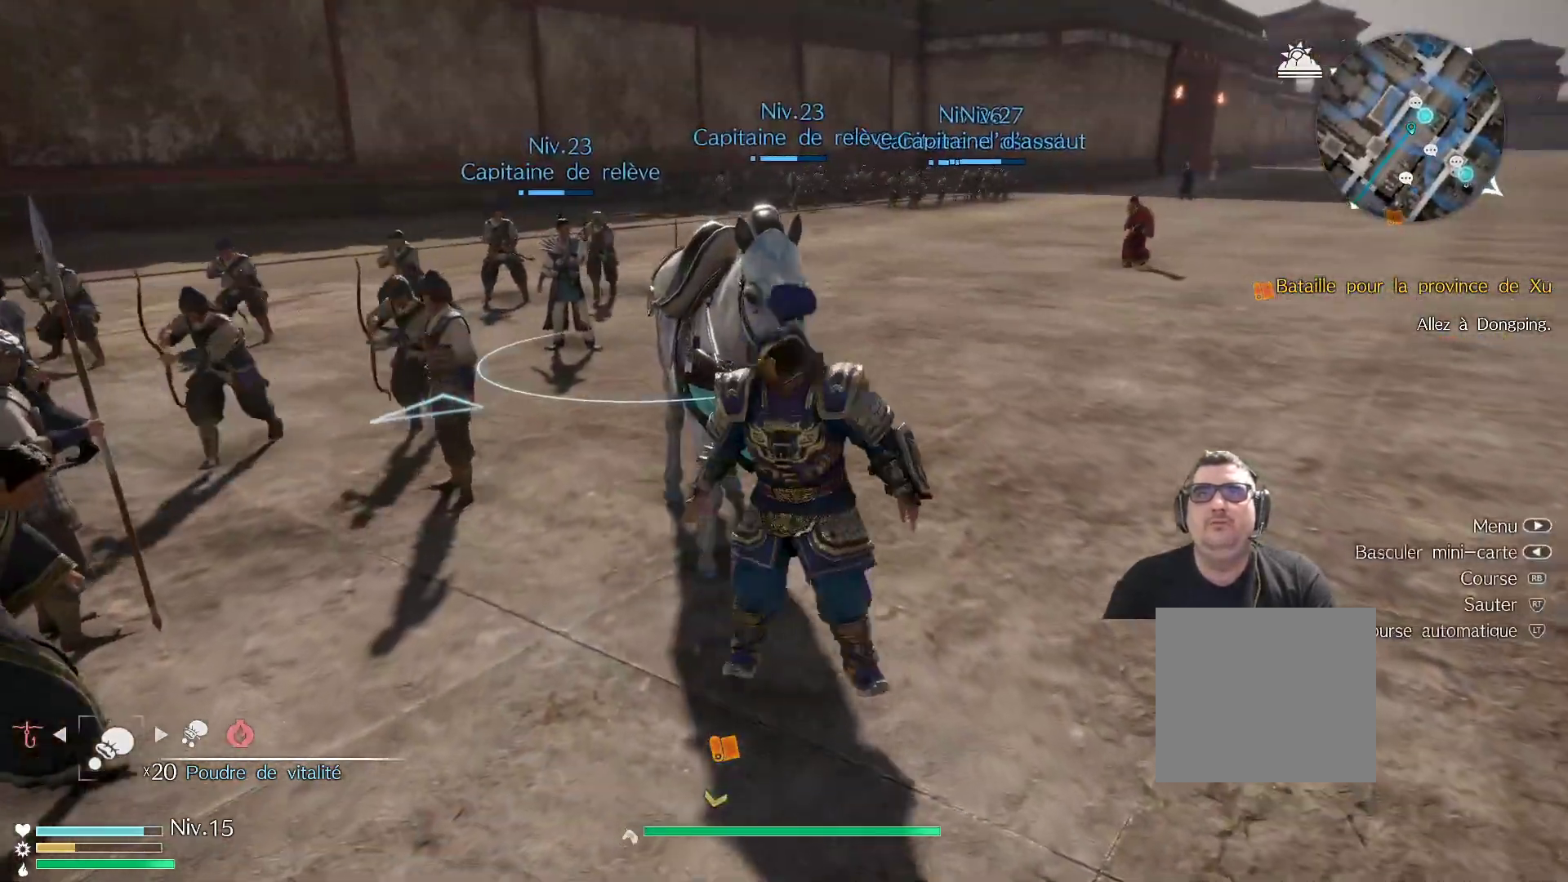
{"buttons": [], "left_stick": "center", "right_stick": "center", "events": [[300, "left_stick", "left"], [400, "left_stick", "center"]]}
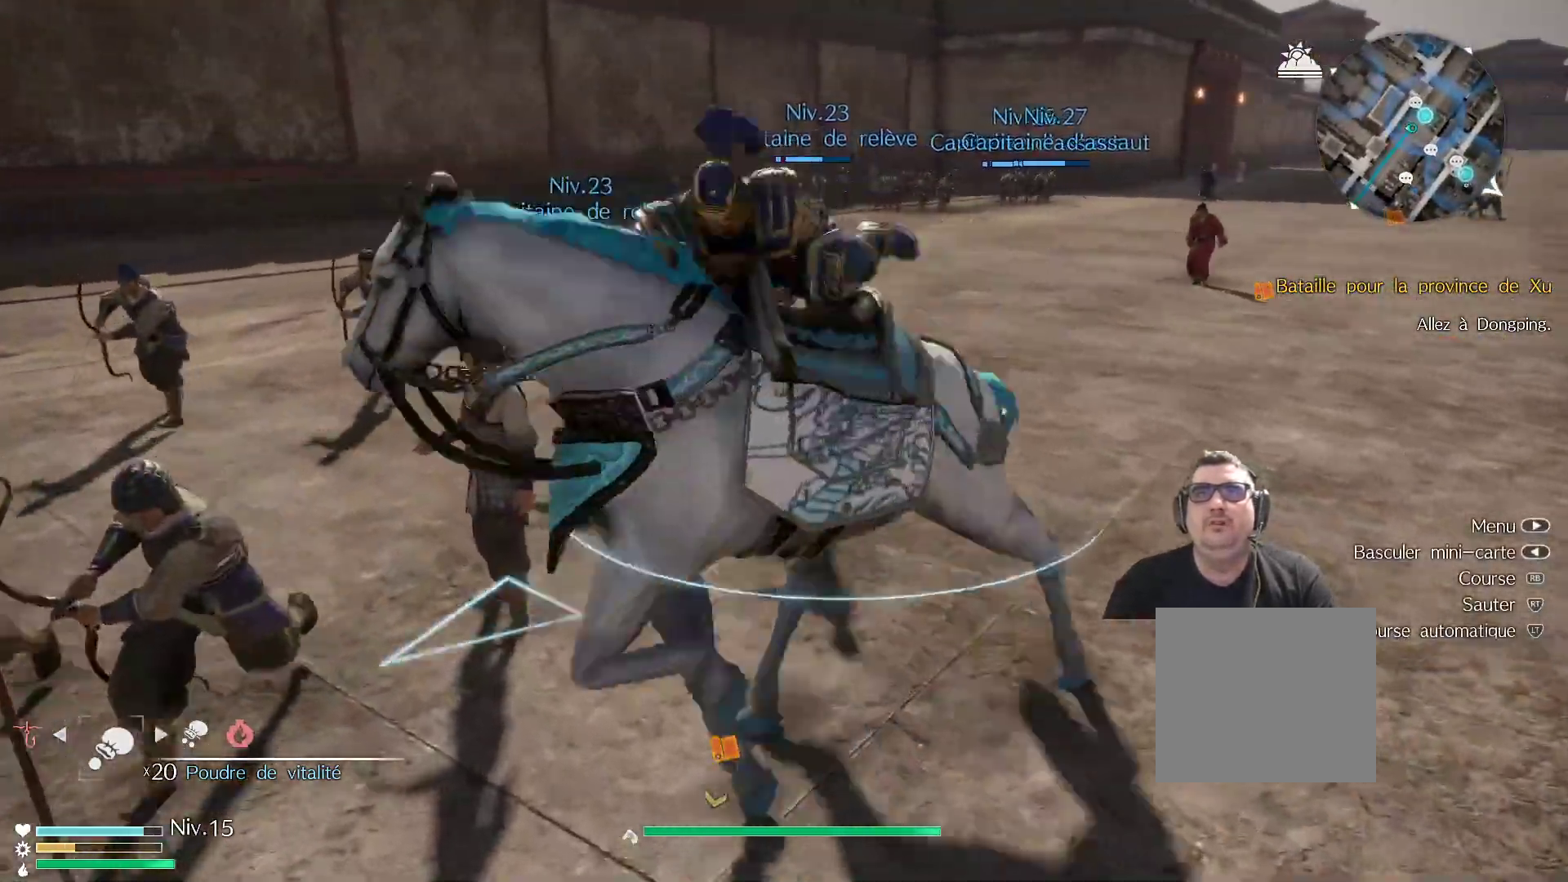
{"buttons": [], "left_stick": "up-right", "right_stick": "center", "events": [[133, "right_stick", "right"], [150, "left_stick", "up-right"], [500, "right_stick", "center"]]}
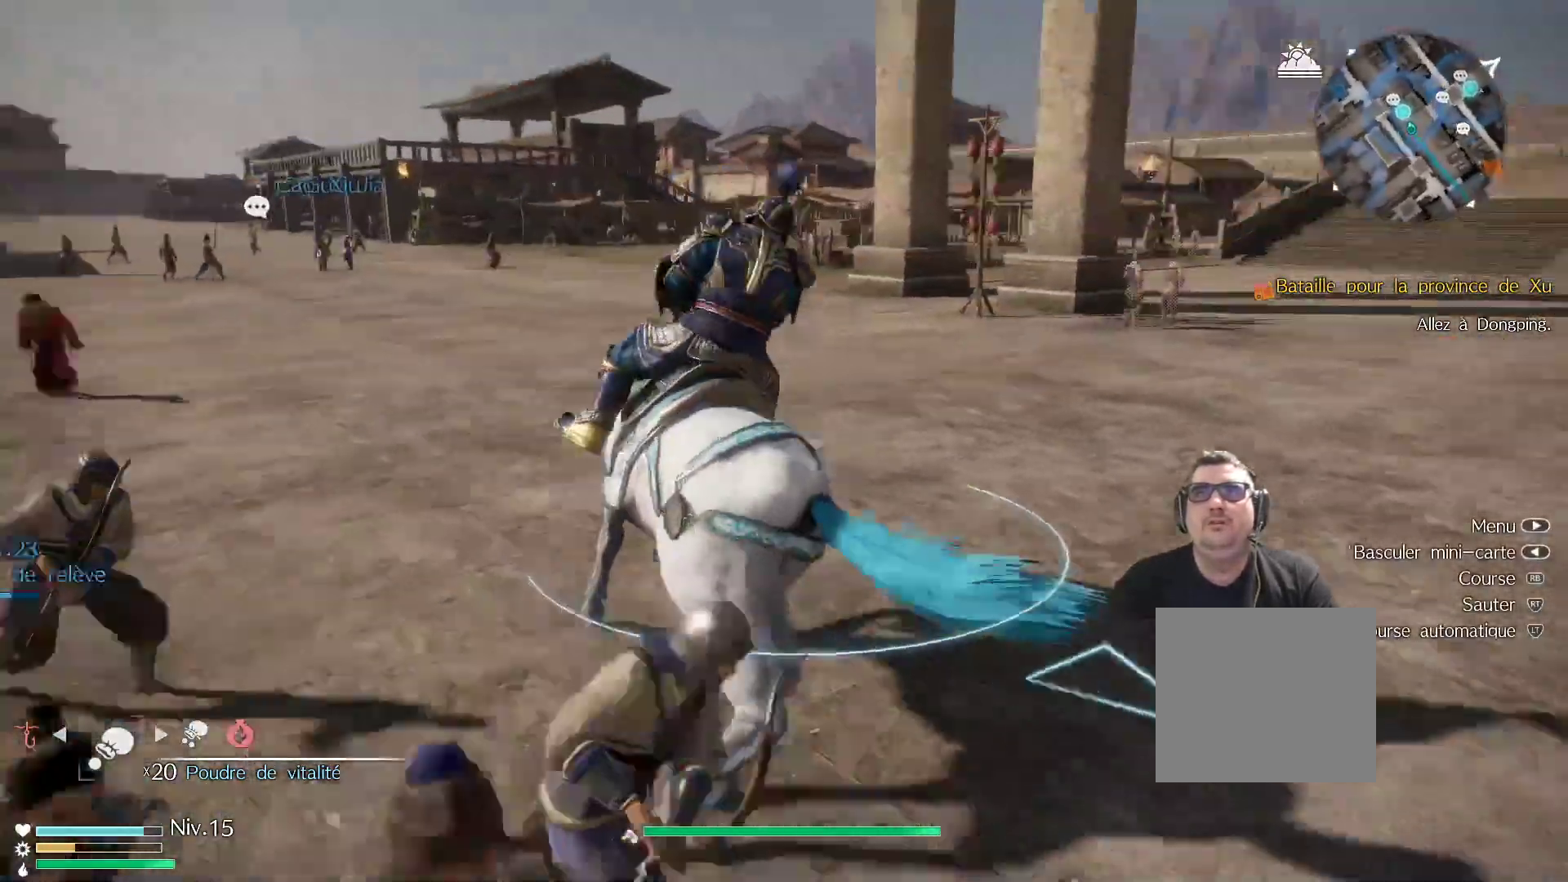
{"buttons": [], "left_stick": "up-right", "right_stick": "center", "events": [[333, "right_stick", "right"], [467, "right_stick", "center"]]}
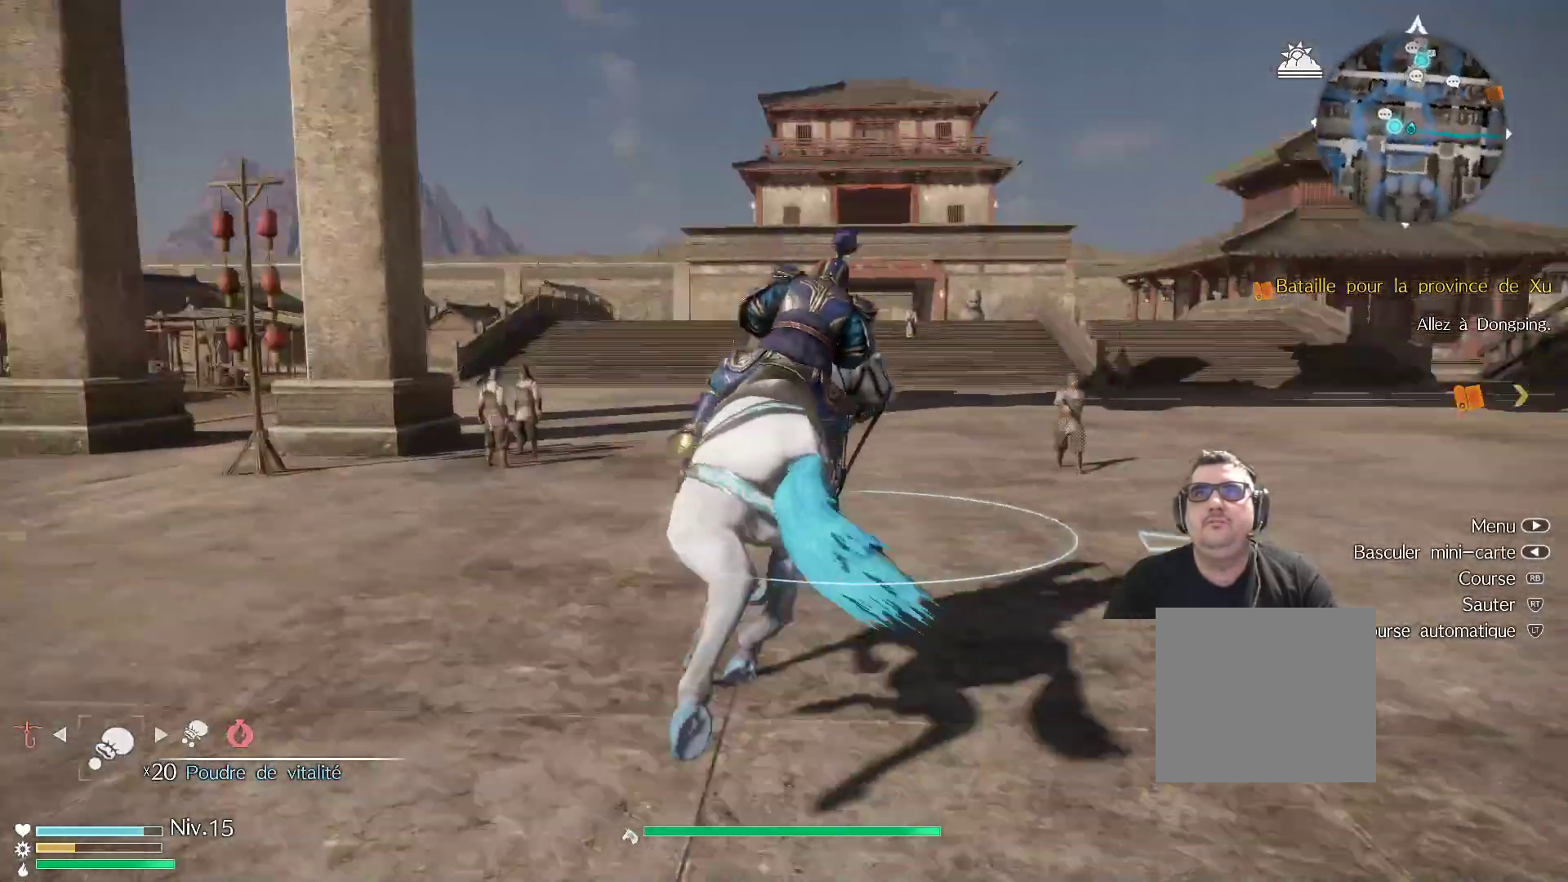
{"buttons": [], "left_stick": "center", "right_stick": "center", "events": [[133, "left_stick", "up"], [350, "left_stick", "center"]]}
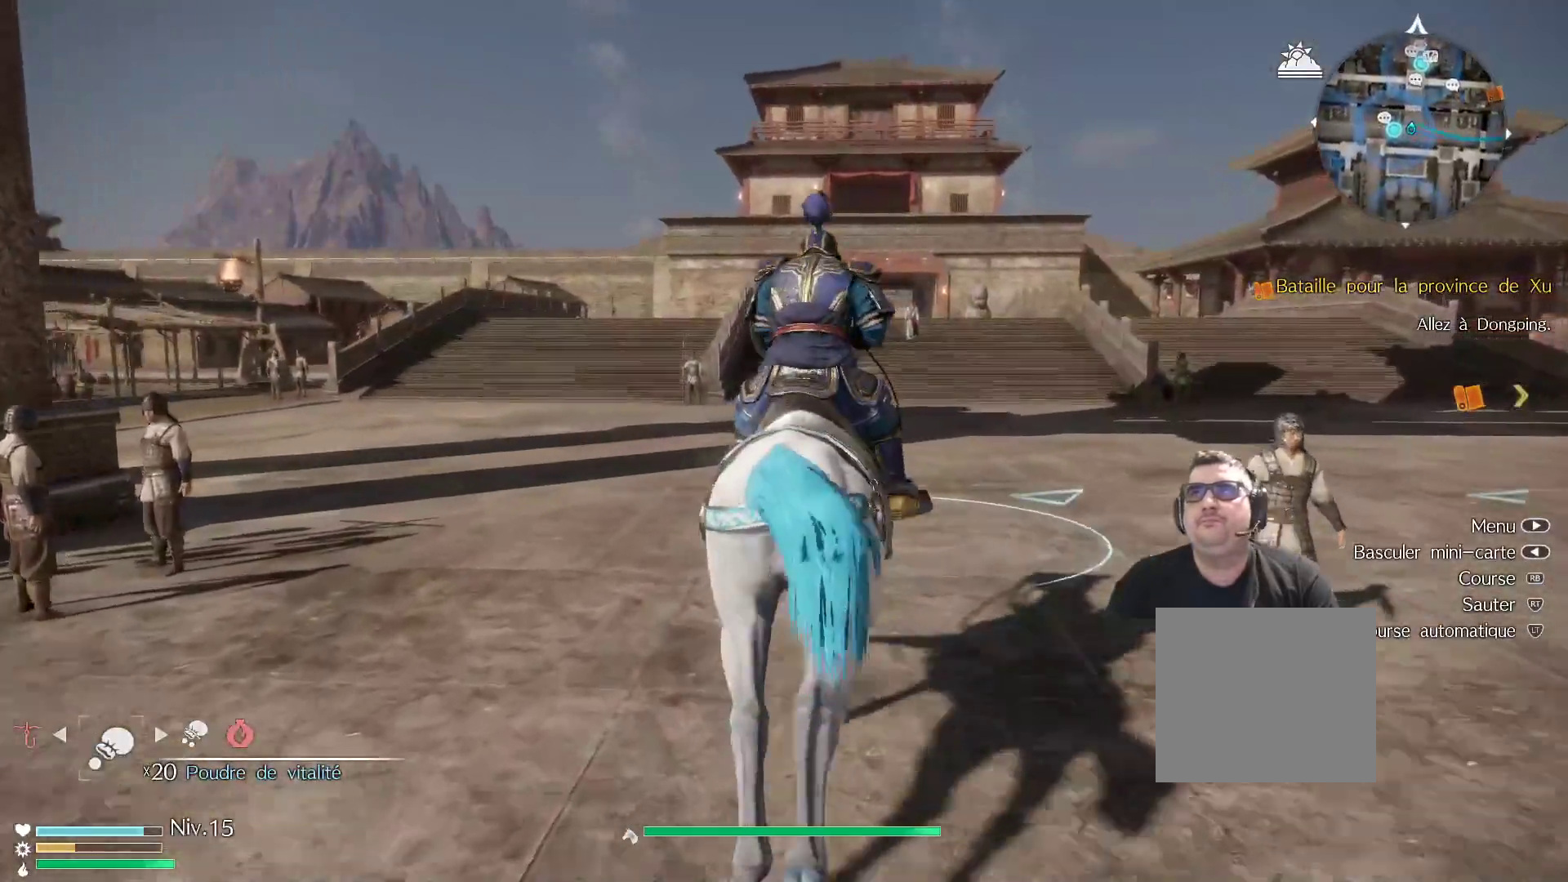
{"buttons": [], "left_stick": "up", "right_stick": "center", "events": [[33, "right_stick", "down"], [167, "right_stick", "center"], [500, "left_stick", "up"]]}
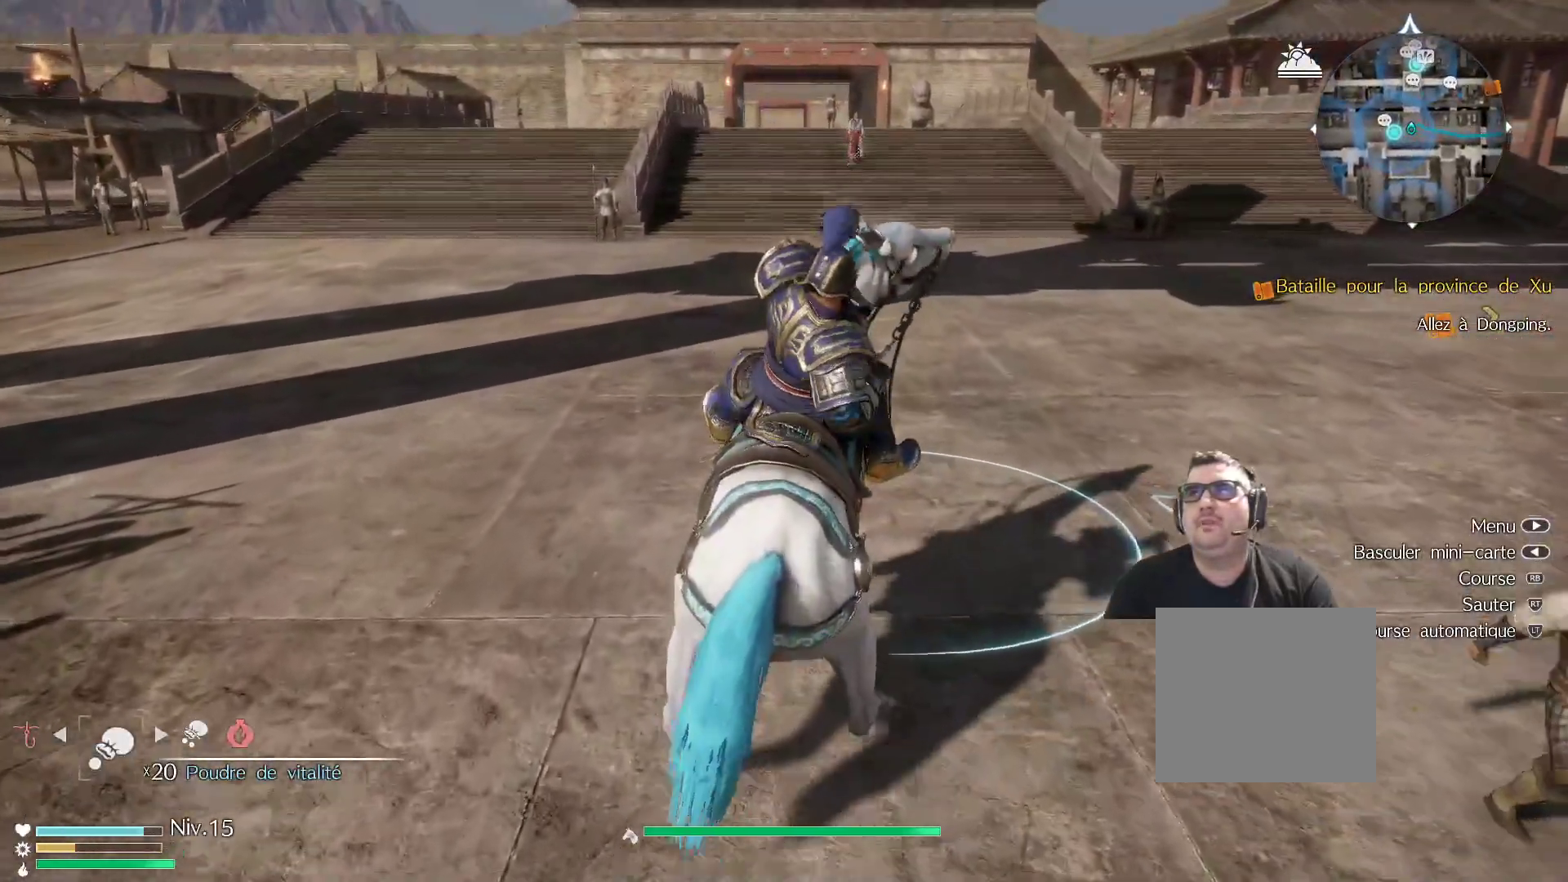
{"buttons": ["SELECT"], "left_stick": "center", "right_stick": "center", "events": [[300, "left_stick", "center"], [483, "SELECT", "down"]]}
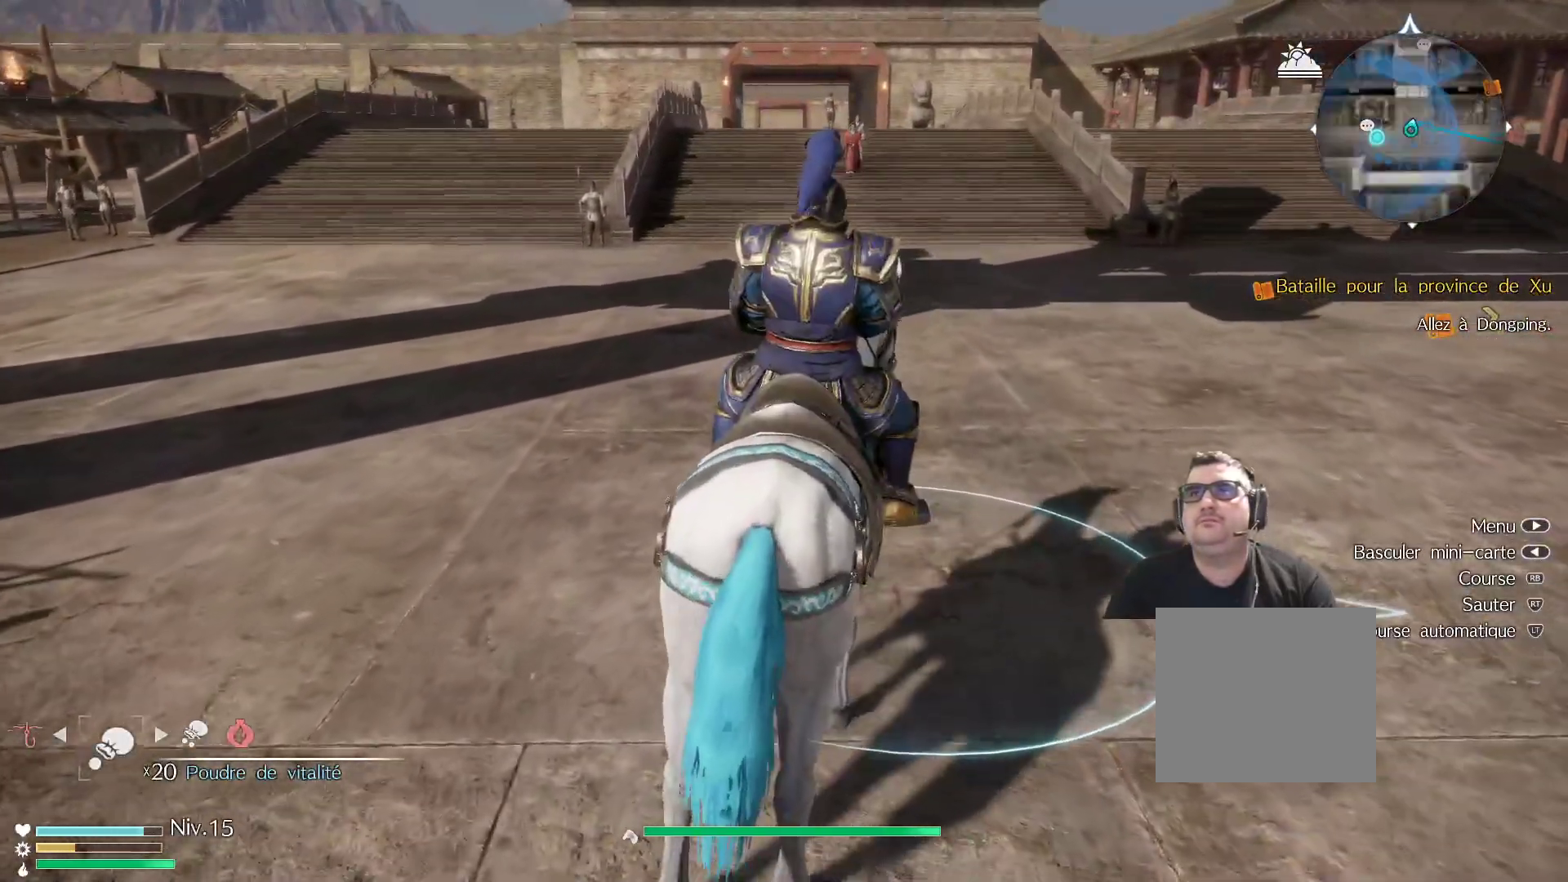
{"buttons": [], "left_stick": "center", "right_stick": "center", "events": [[117, "SELECT", "up"]]}
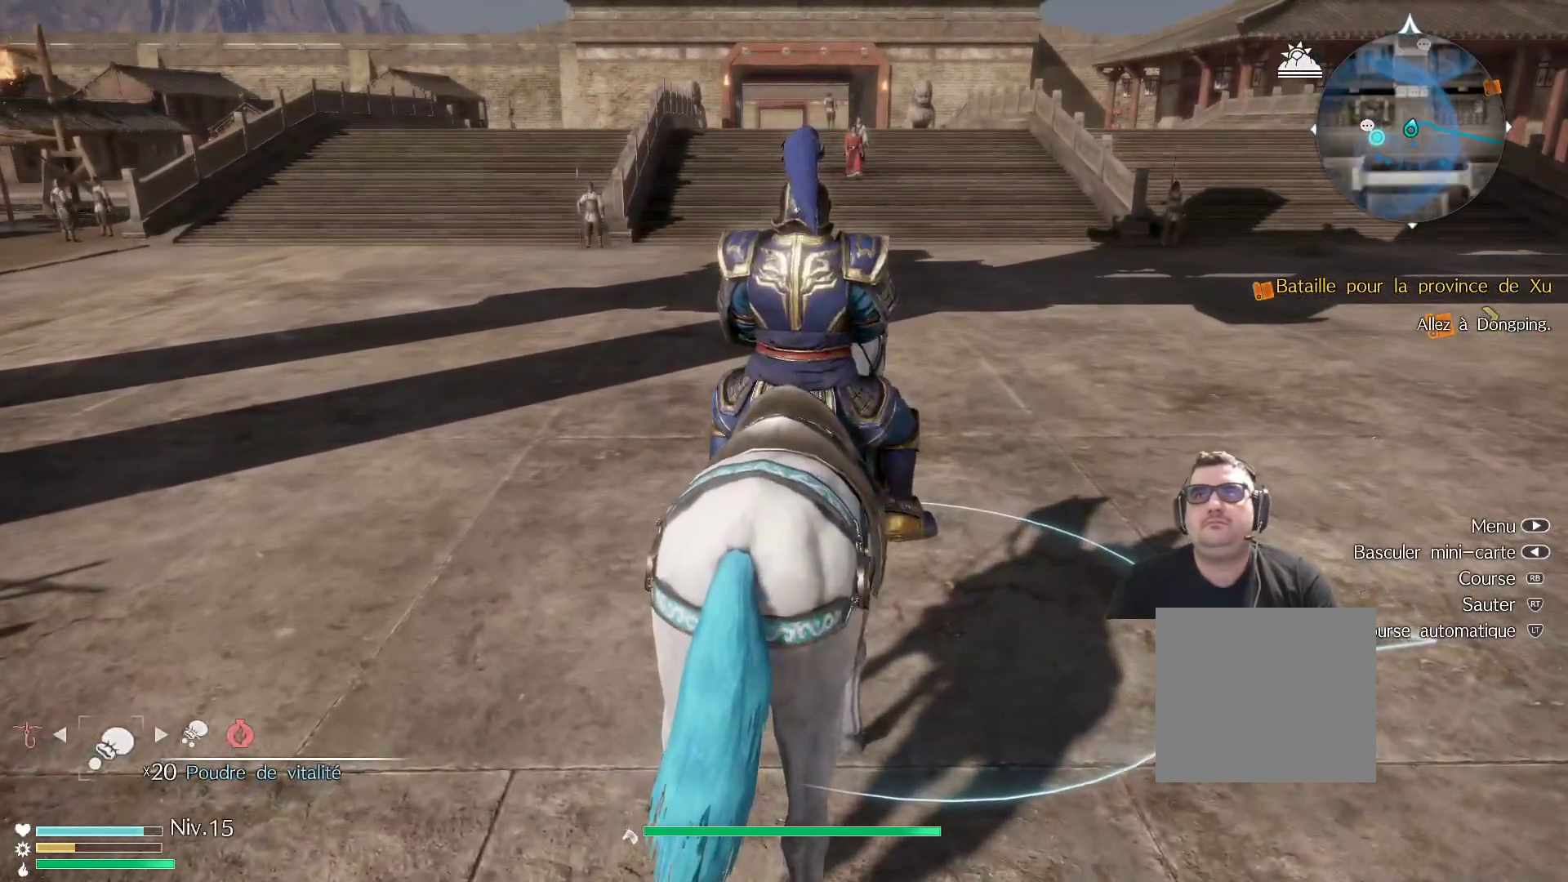
{"buttons": [], "left_stick": "center", "right_stick": "center", "events": [[183, "DPAD_UP", "down"], [333, "DPAD_UP", "up"]]}
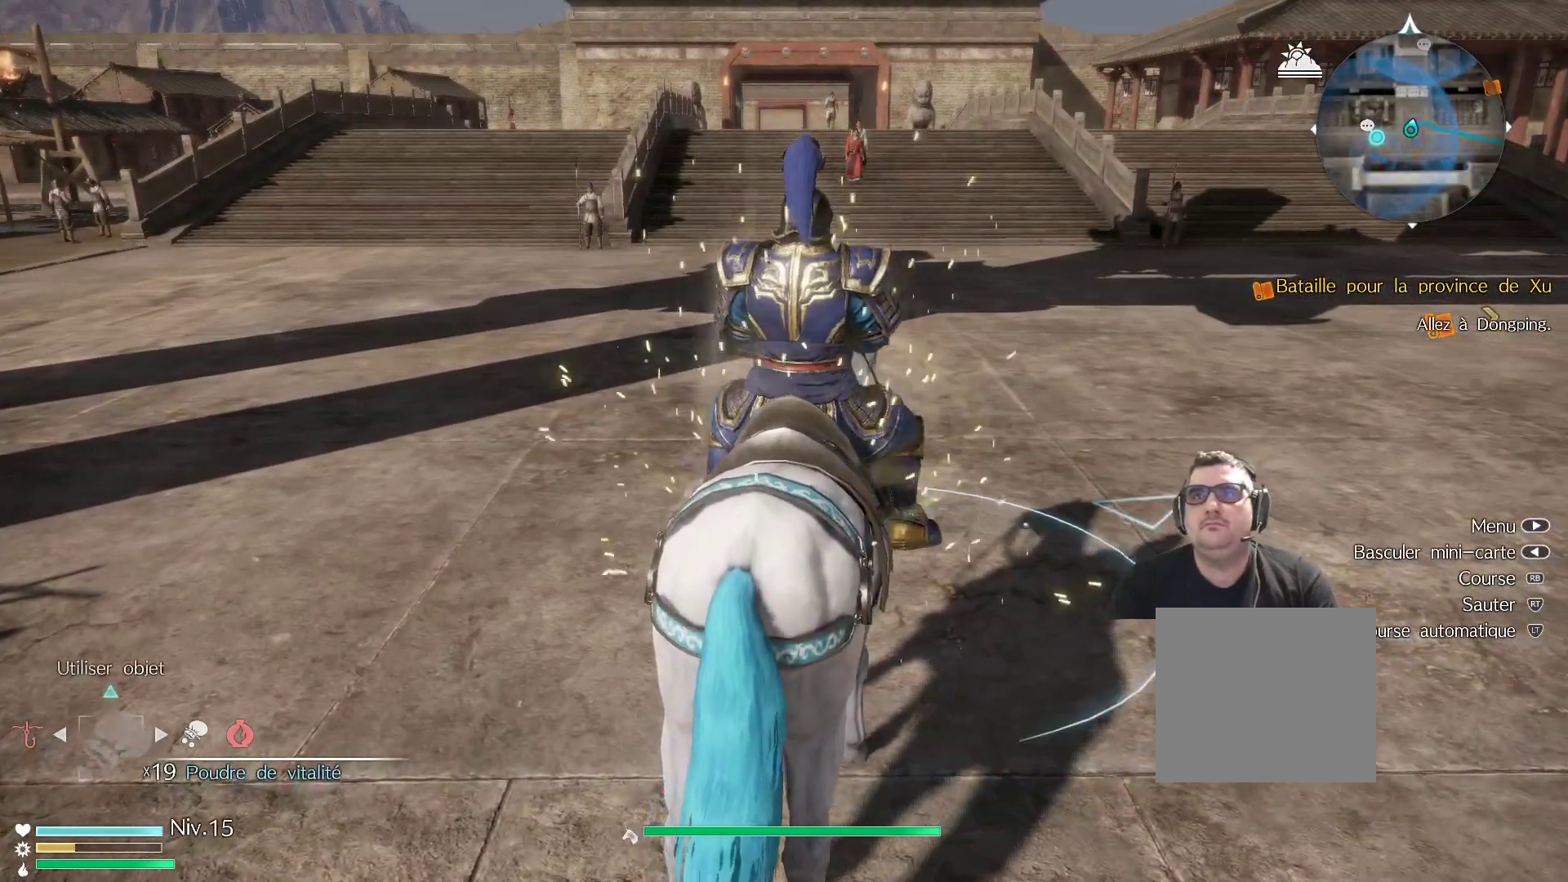
{"buttons": [], "left_stick": "center", "right_stick": "center", "events": []}
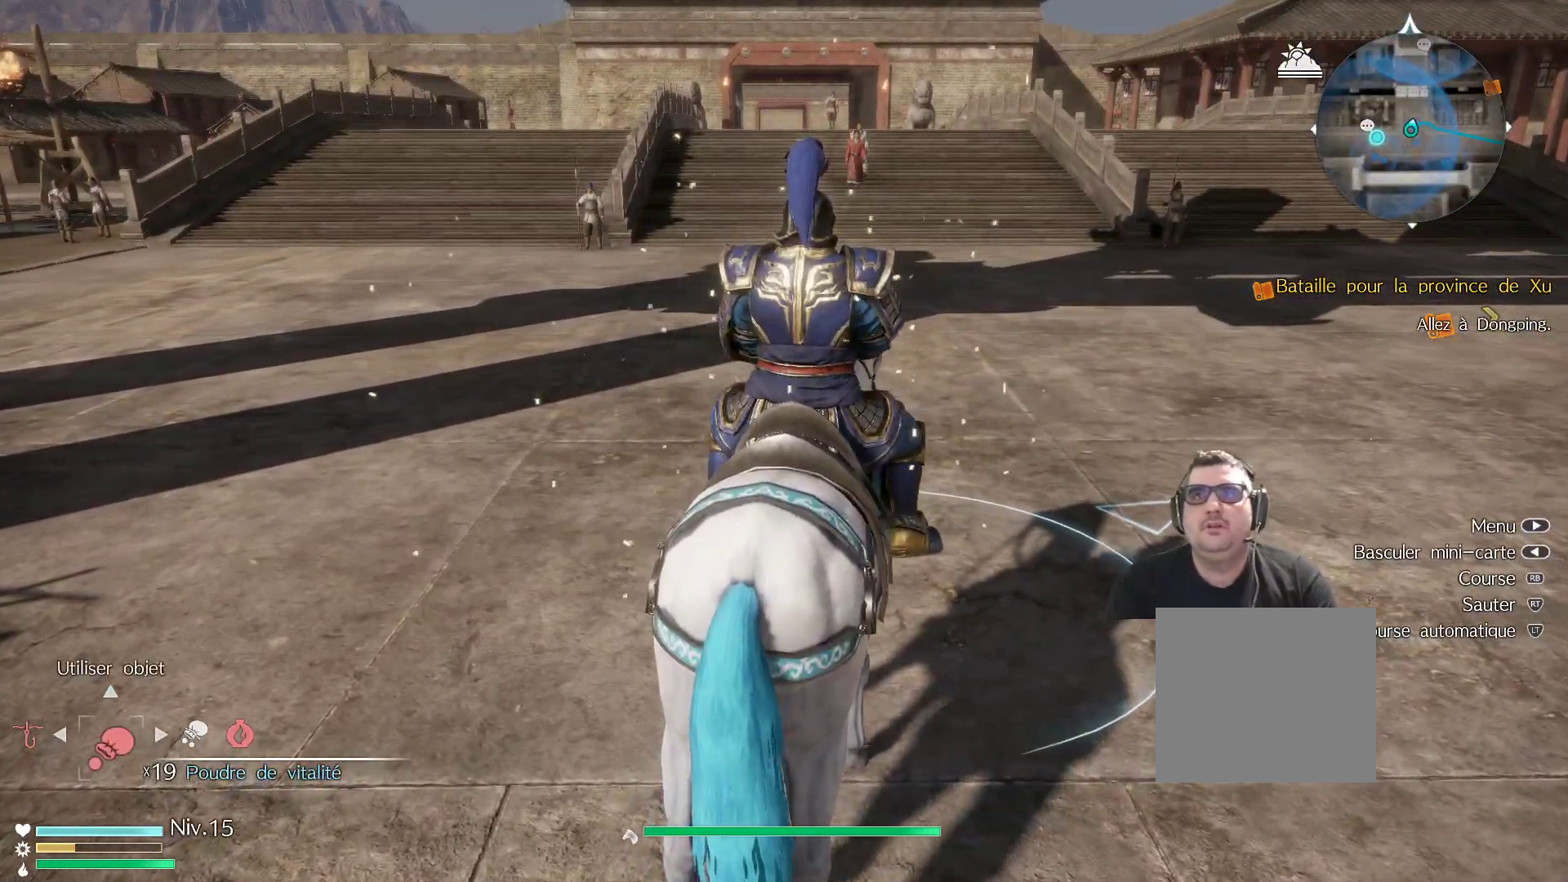
{"buttons": [], "left_stick": "center", "right_stick": "center", "events": [[183, "left_stick", "right"], [300, "left_stick", "center"]]}
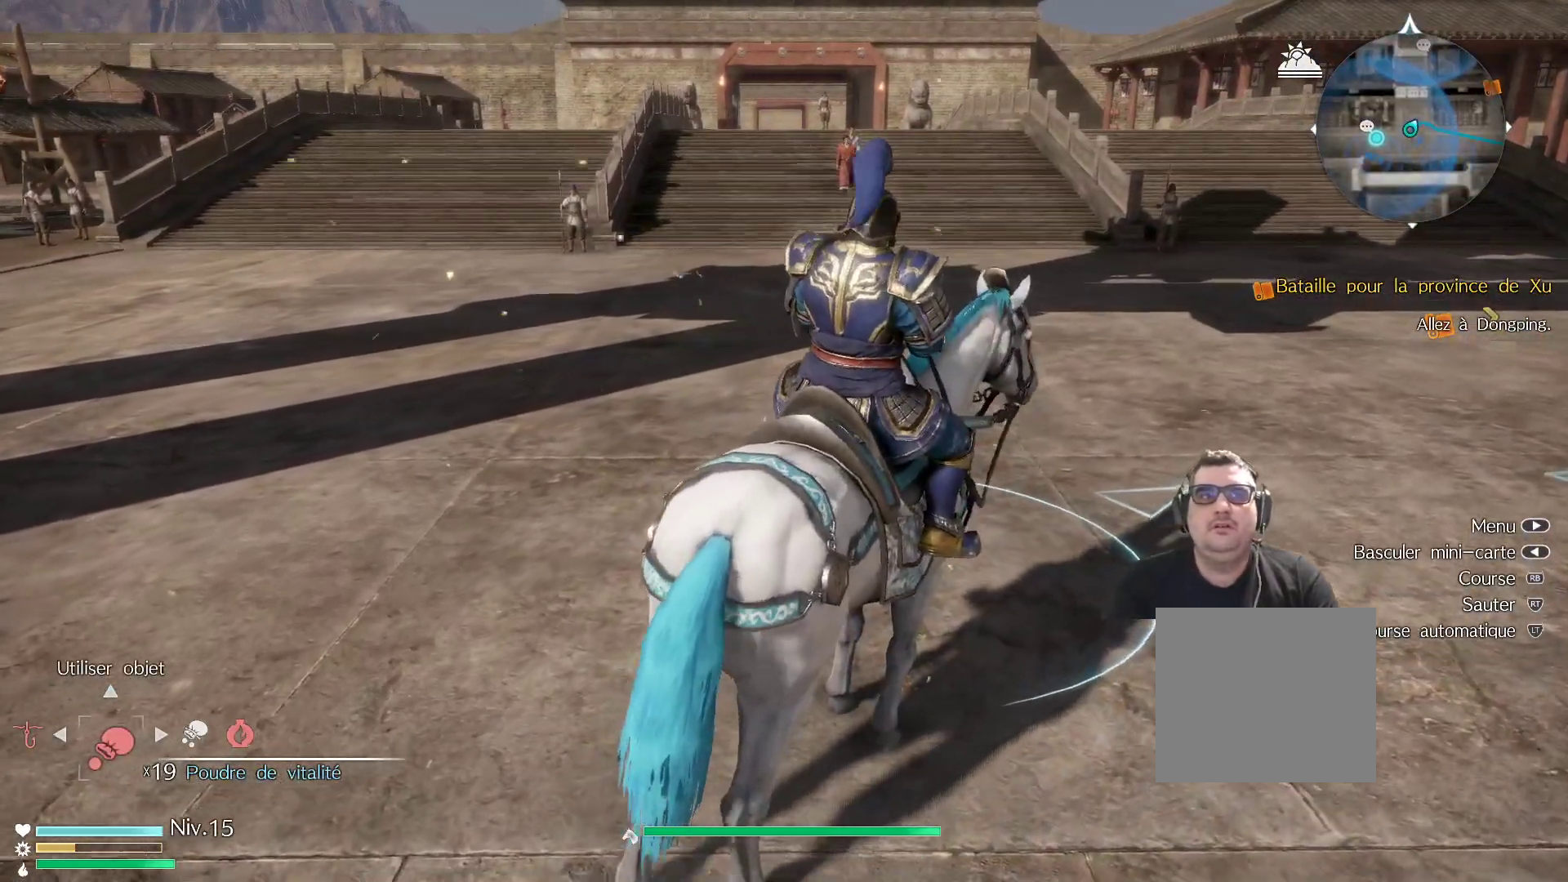
{"buttons": [], "left_stick": "center", "right_stick": "center", "events": [[367, "left_stick", "up-right"], [500, "left_stick", "center"]]}
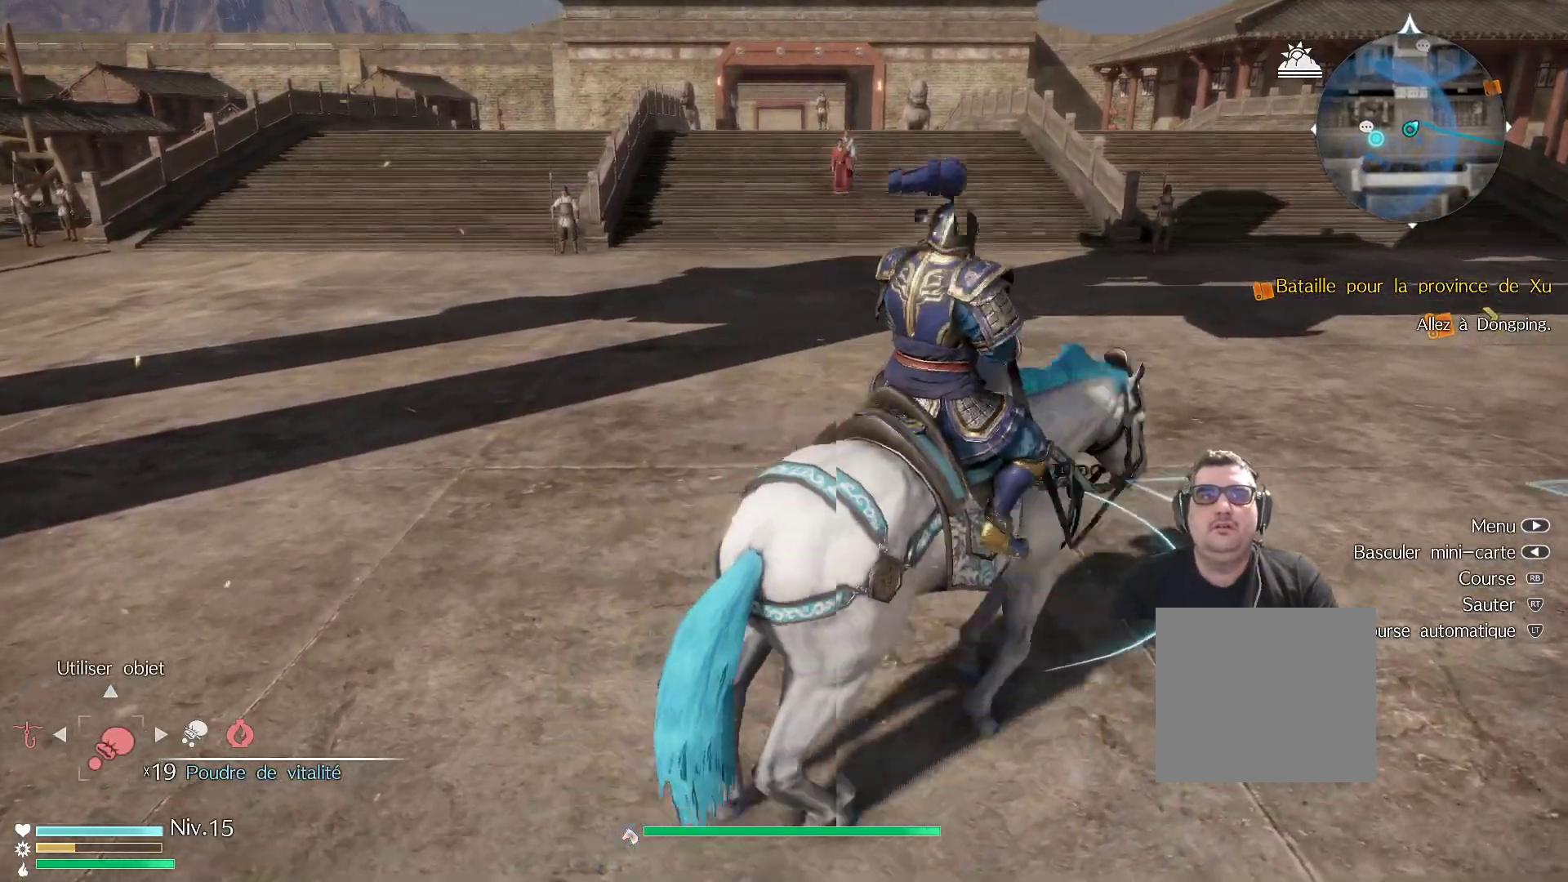
{"buttons": [], "left_stick": "center", "right_stick": "center", "events": []}